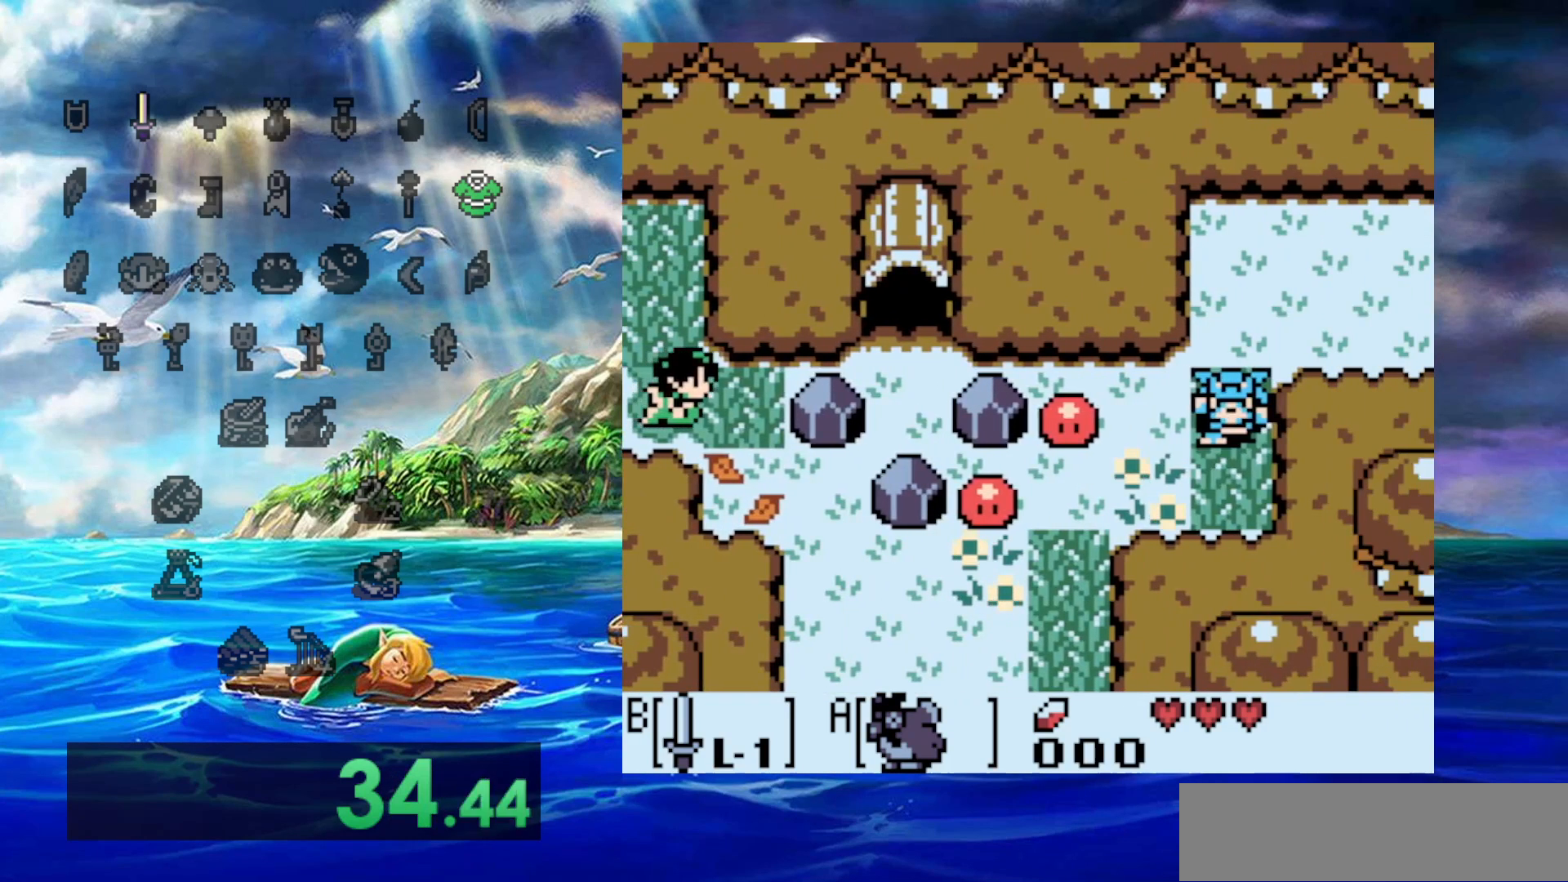
Gameplay with a controller (Nintendo layout); each line is a JSON object with the inputs held at the frame after it (dt_ms = milliseconds from this image to that frame). "events" lists button and stick changes between this image and that frame as [ms after this image, input, new state], when the widget could be followed in between. Not read: A DPAD_DOWN DPAD_LEFT L3 R3.
{"dt_ms": 1000, "buttons": ["DPAD_RIGHT"], "events": []}
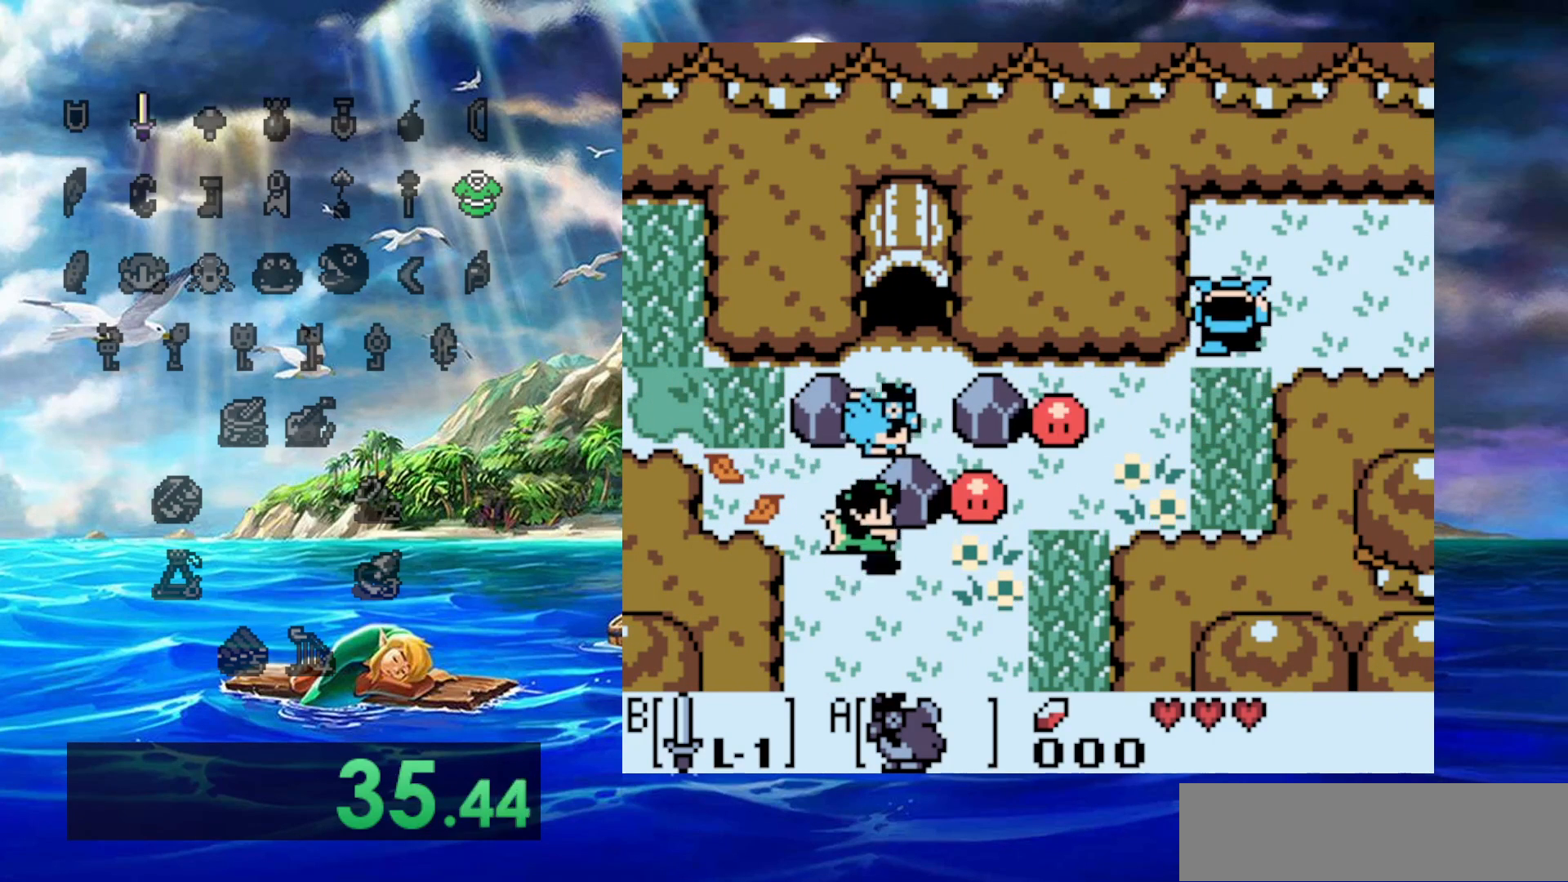
{"dt_ms": 500, "buttons": ["DPAD_RIGHT"], "events": []}
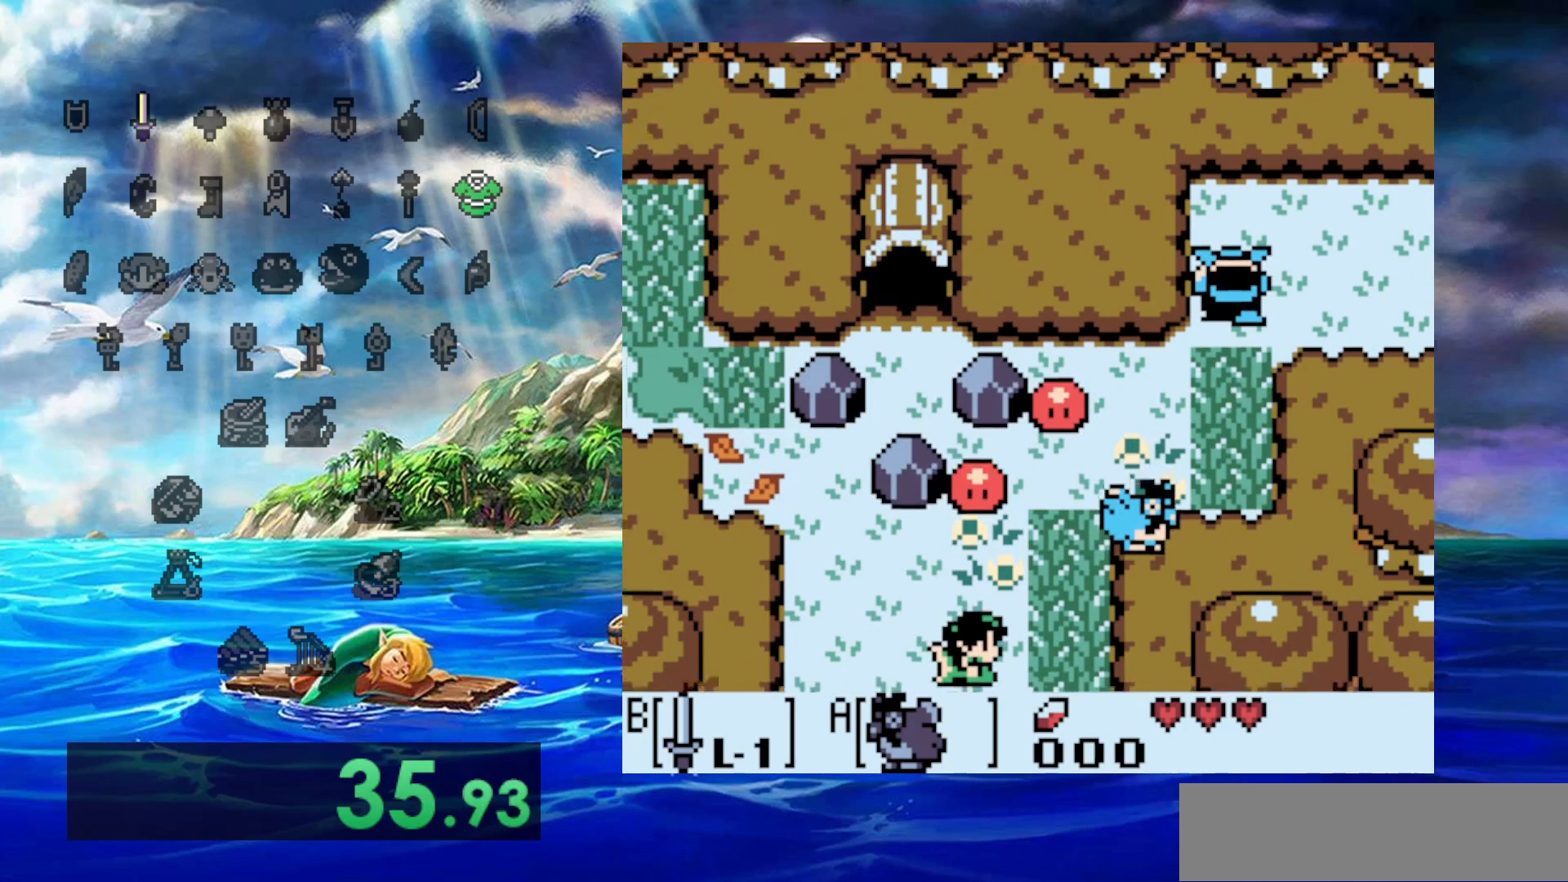
{"dt_ms": 500, "buttons": [], "events": [[17, "DPAD_RIGHT", "up"]]}
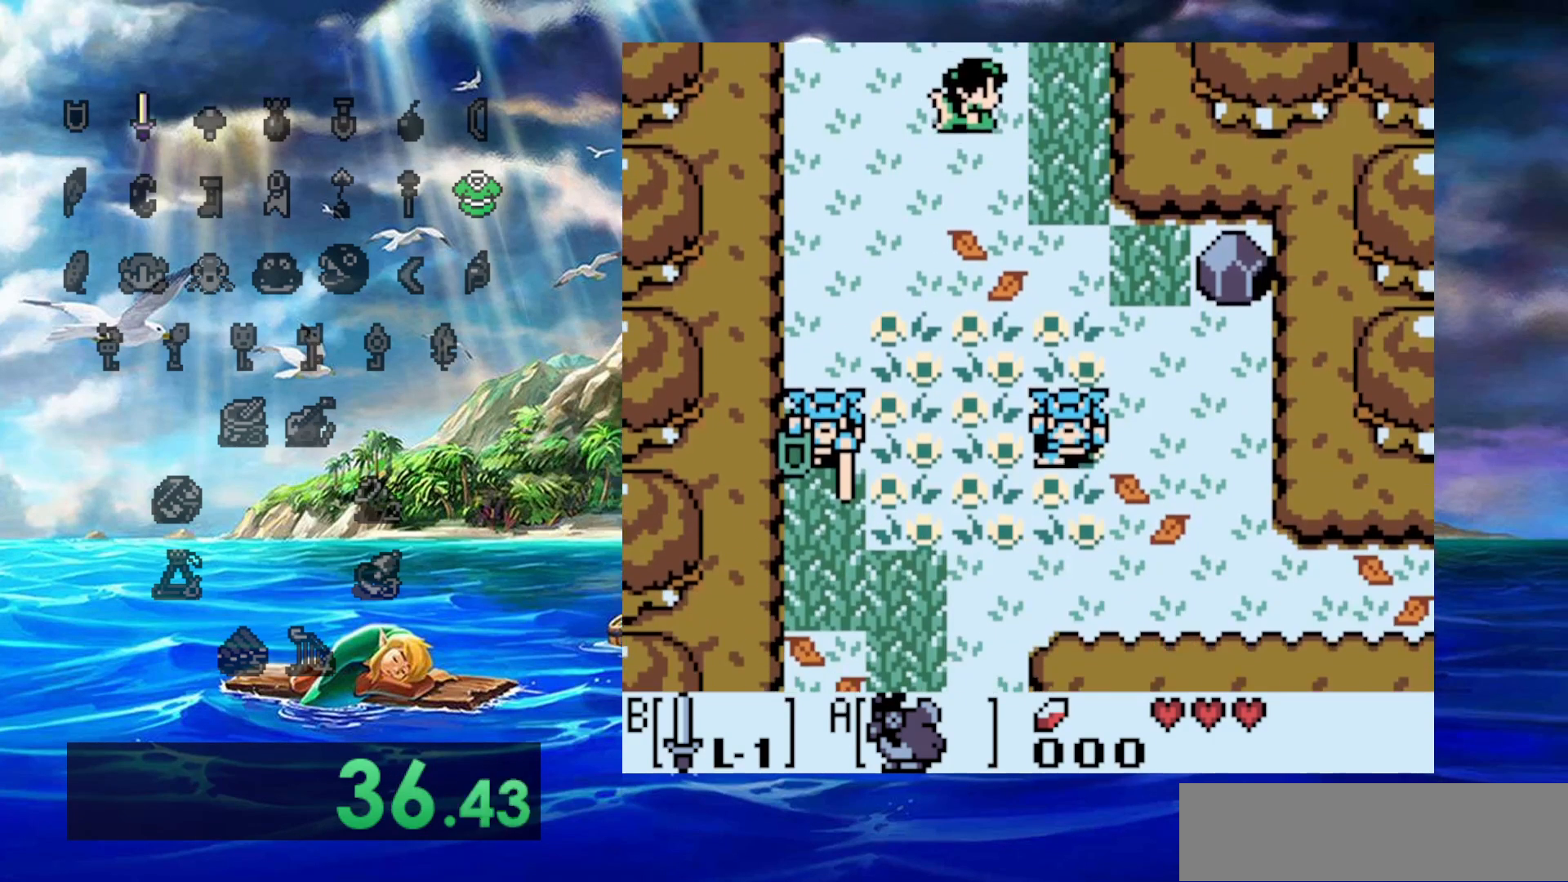
{"dt_ms": 1000, "buttons": ["DPAD_RIGHT"]}
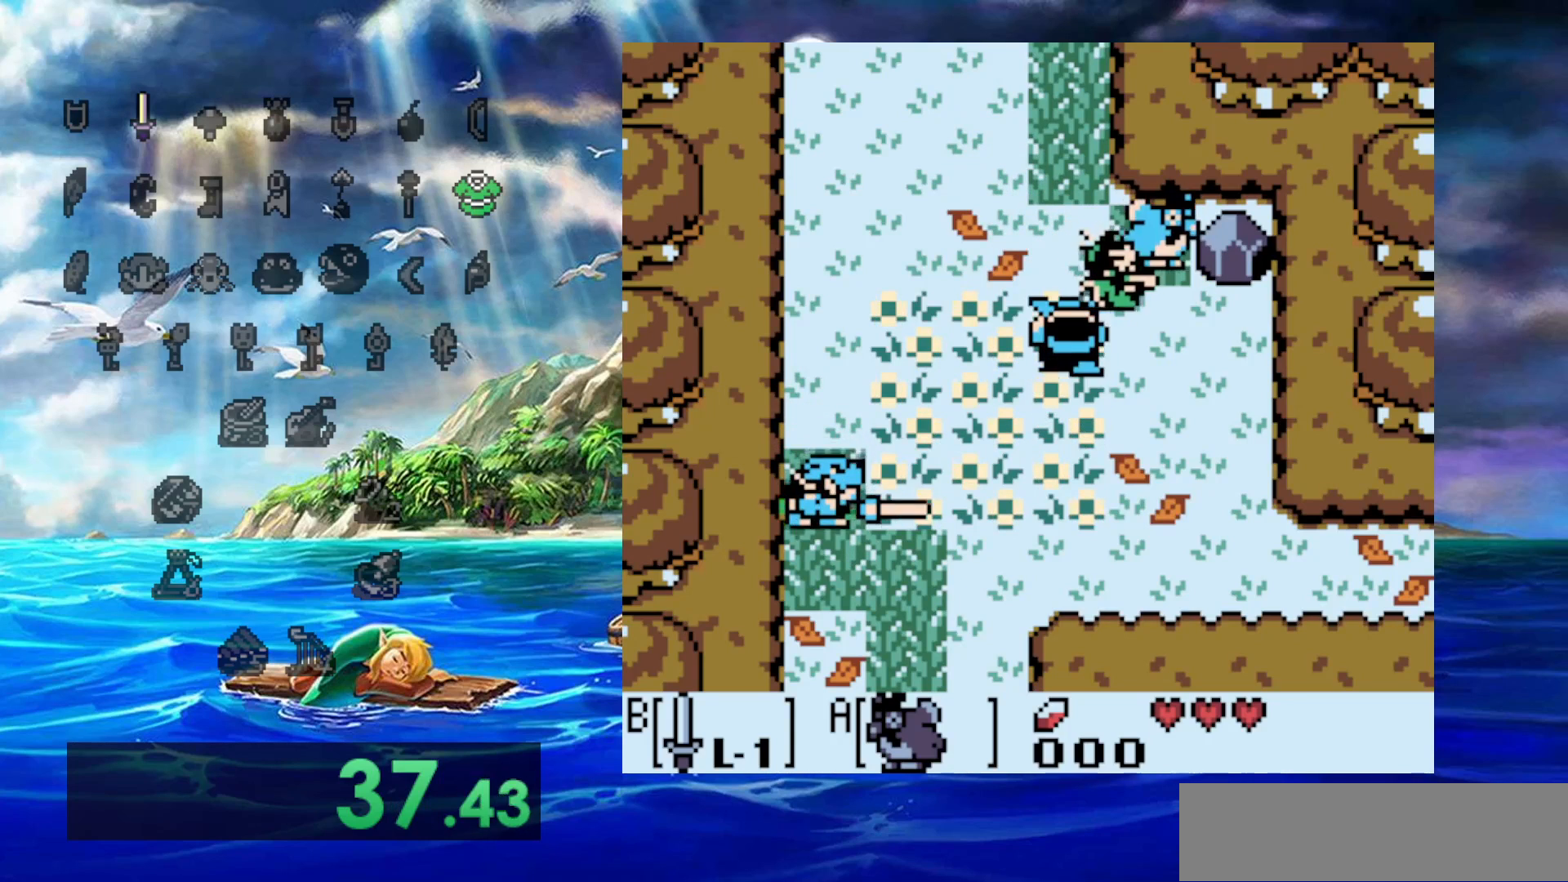
{"dt_ms": 1000, "buttons": [], "events": [[83, "DPAD_RIGHT", "up"], [400, "DPAD_RIGHT", "down"], [617, "DPAD_RIGHT", "up"]]}
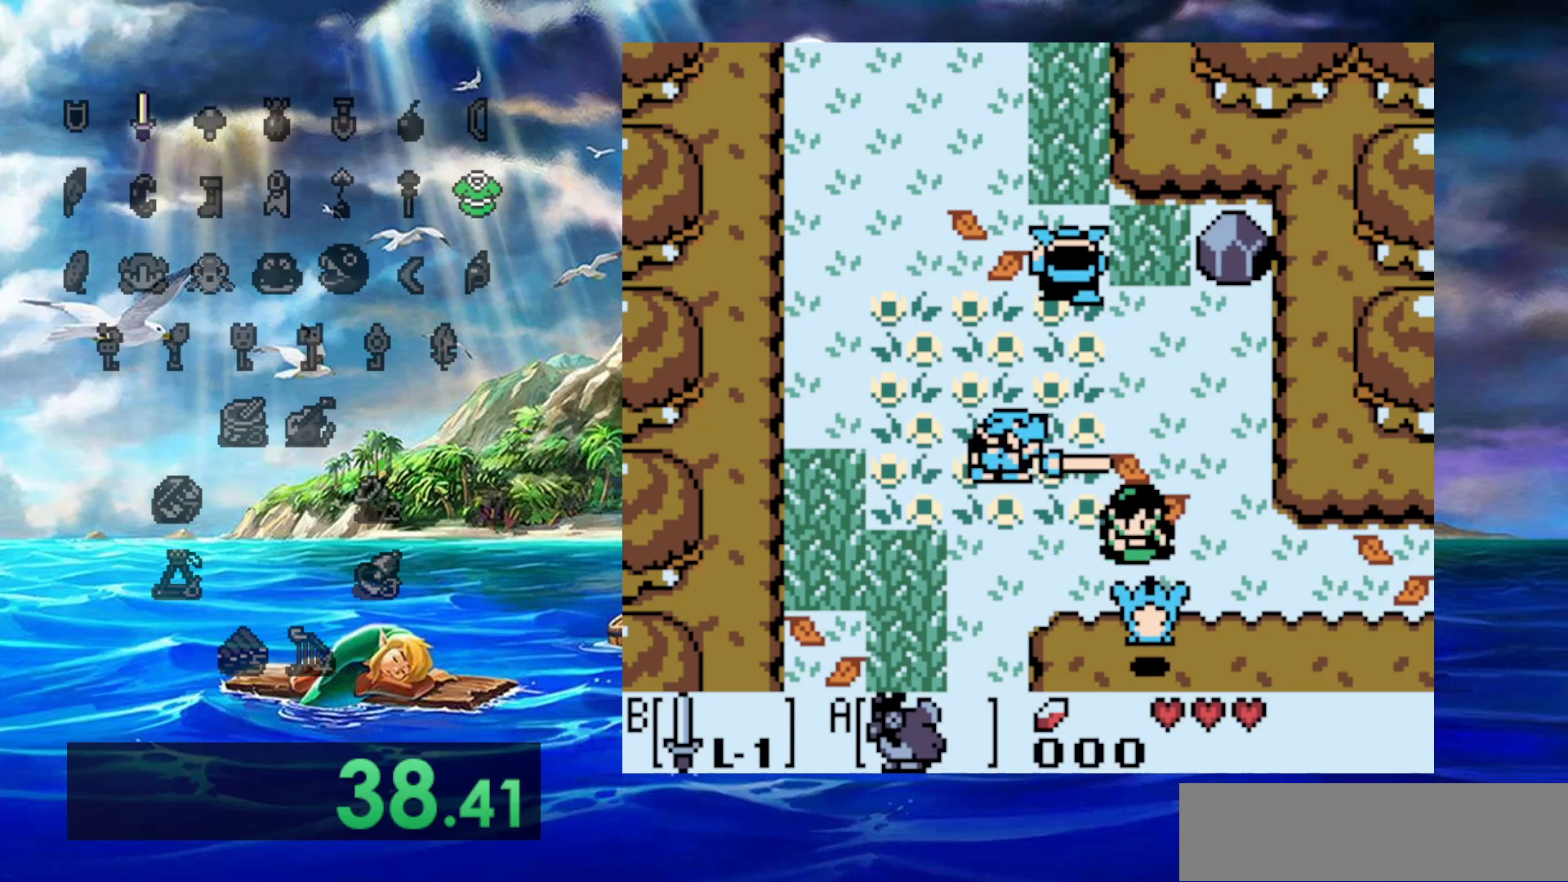
{"dt_ms": 500, "buttons": [], "events": []}
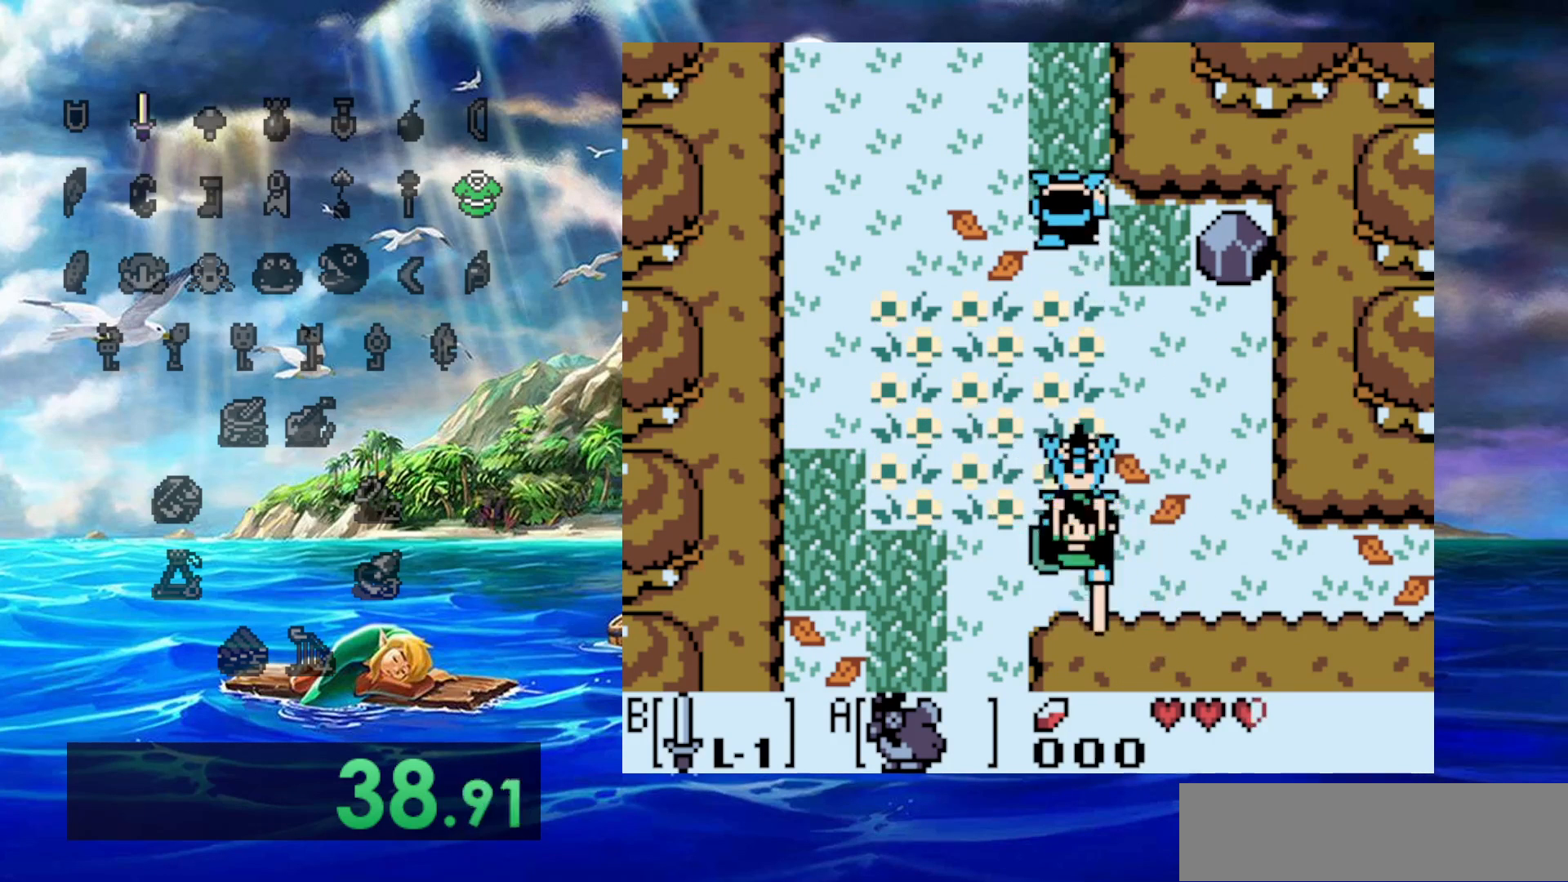
{"dt_ms": 500, "buttons": [], "events": []}
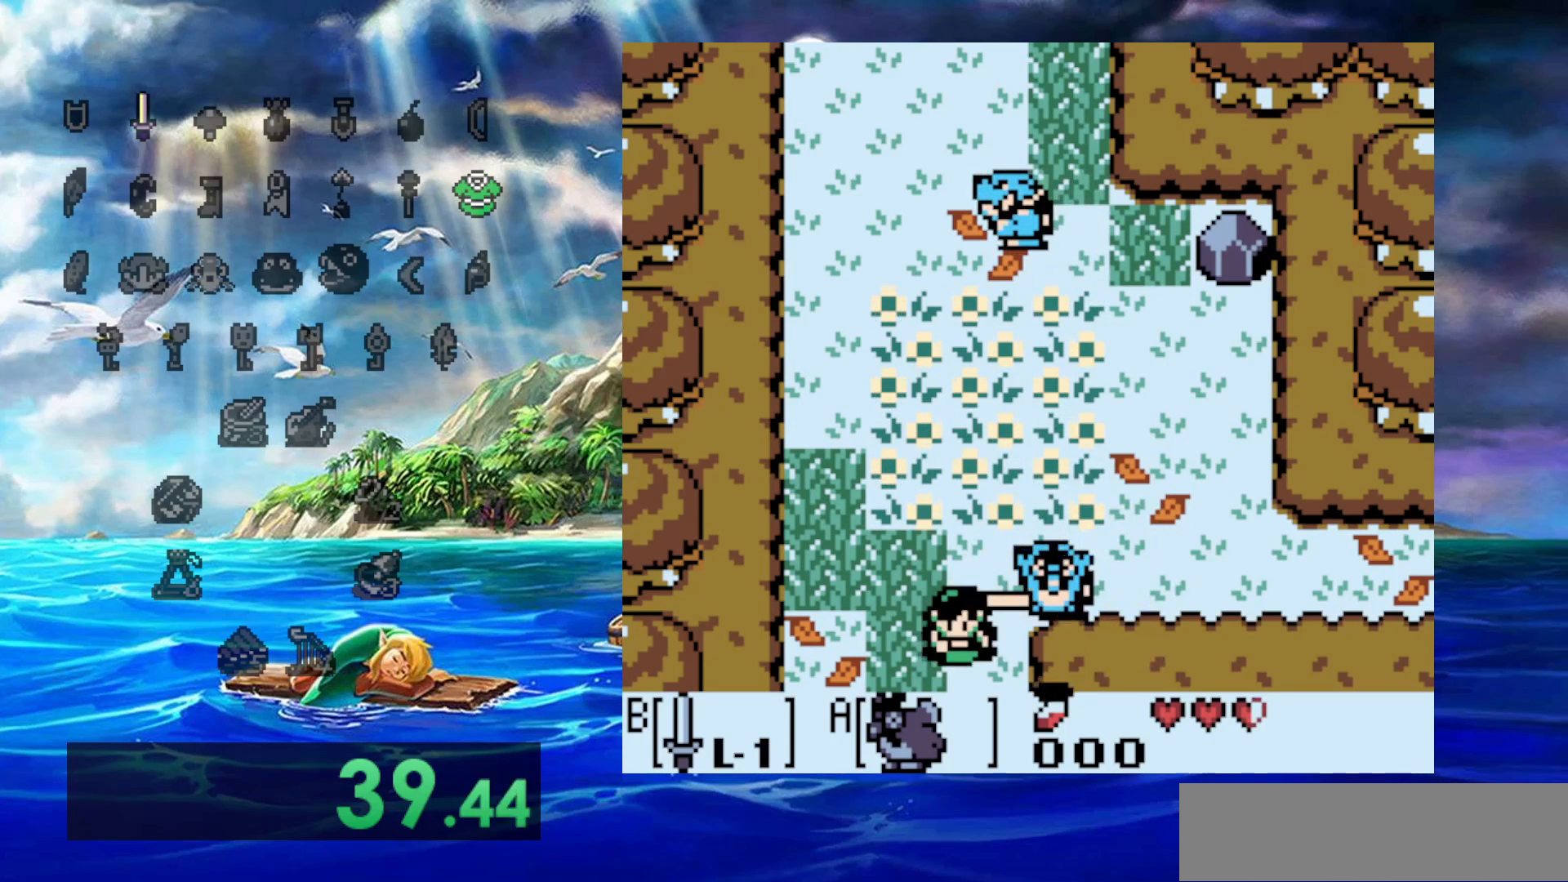
{"dt_ms": 500, "buttons": [], "events": []}
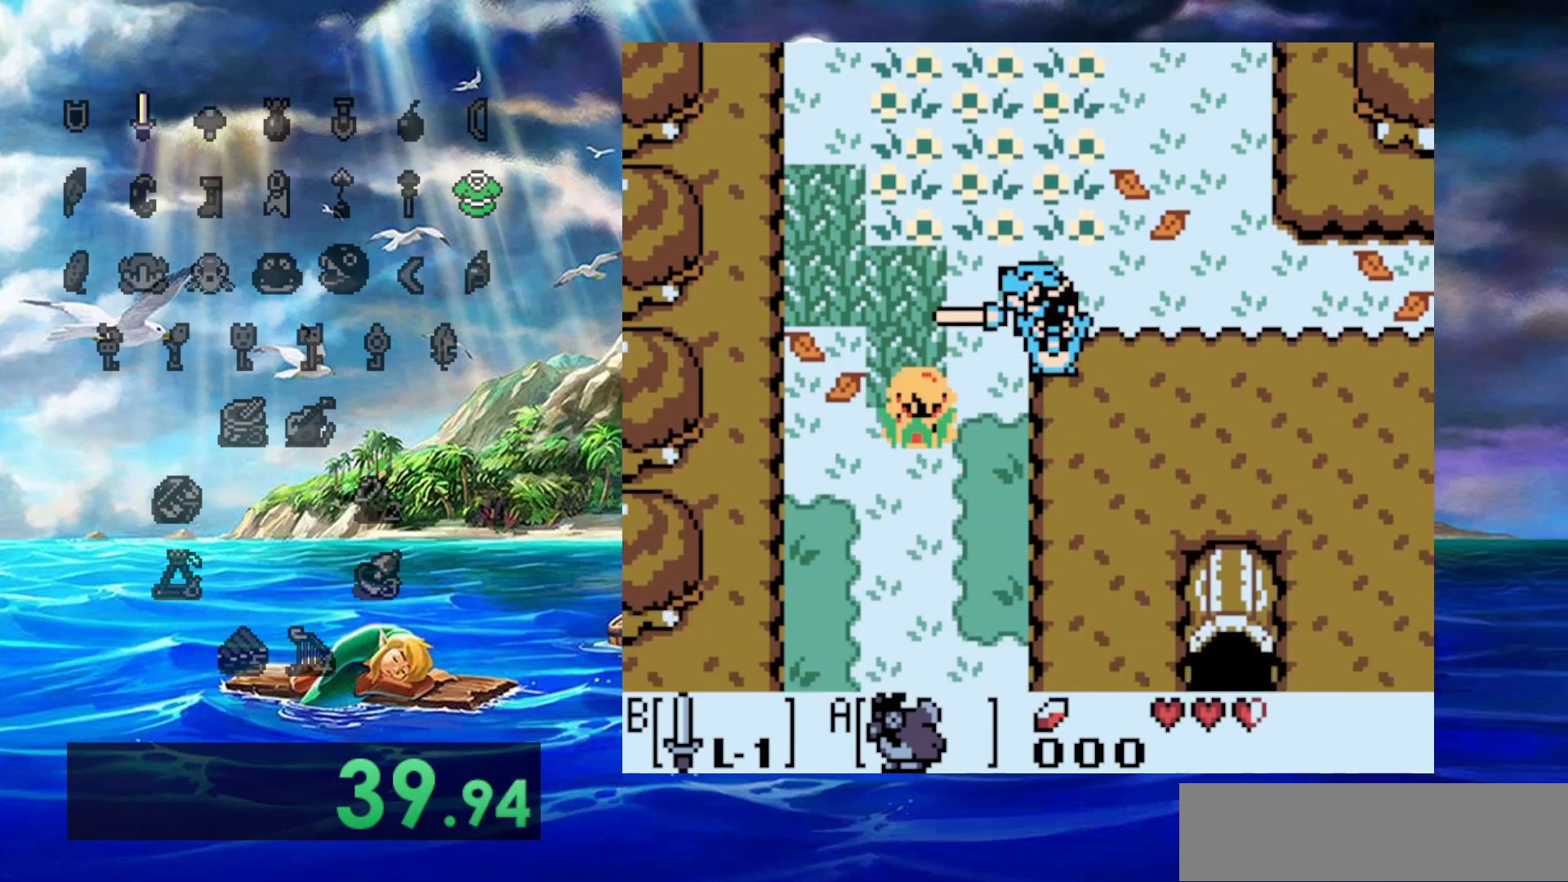
{"dt_ms": 500, "buttons": [], "events": []}
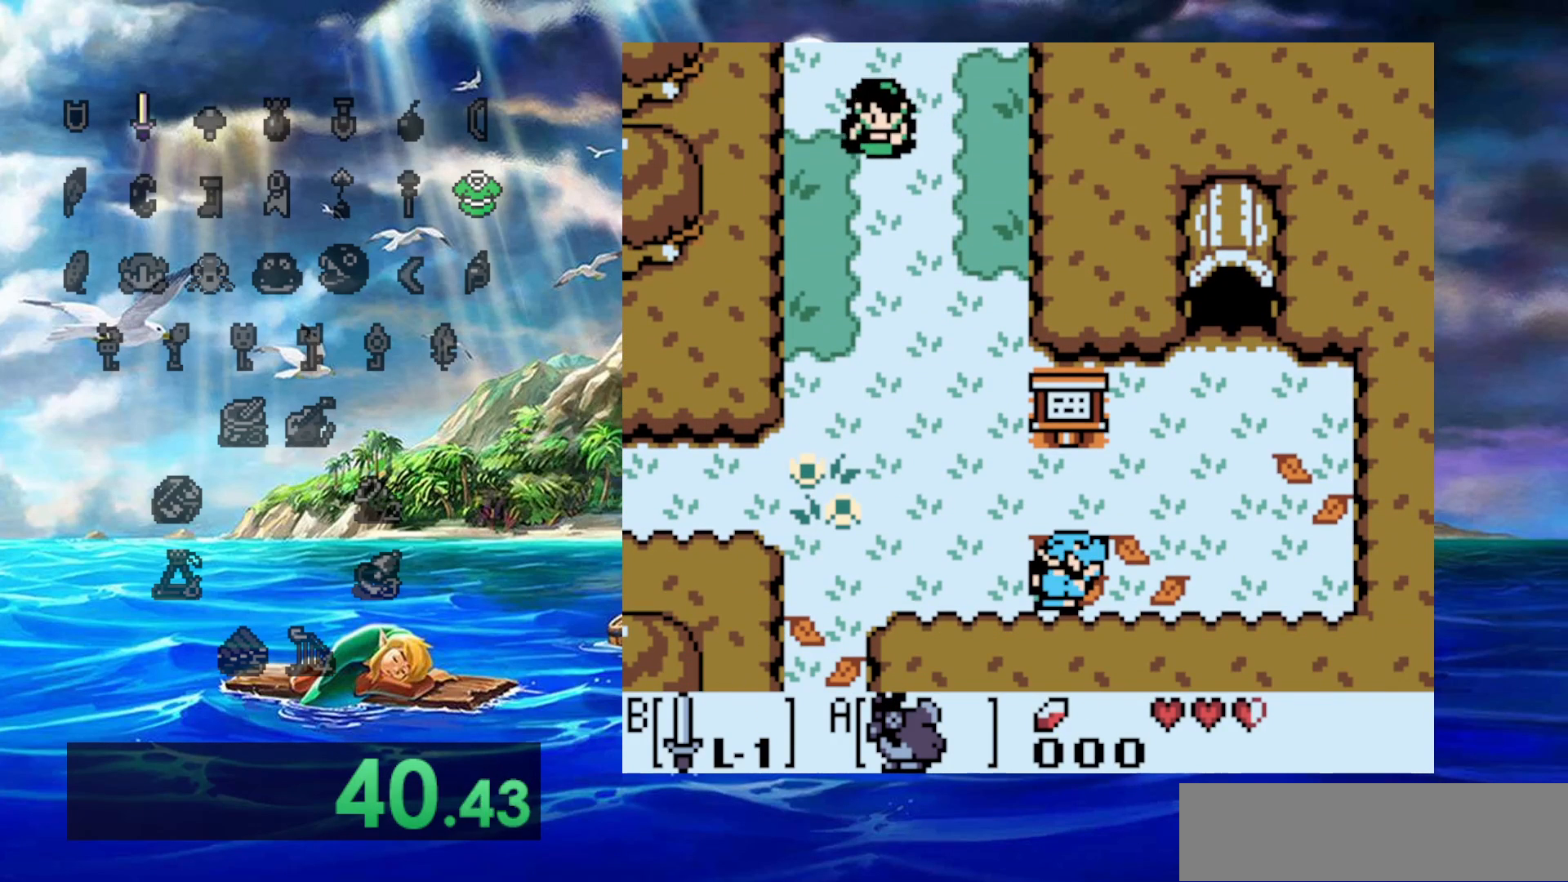
{"dt_ms": 500, "buttons": ["DPAD_RIGHT"], "events": [[183, "DPAD_RIGHT", "down"]]}
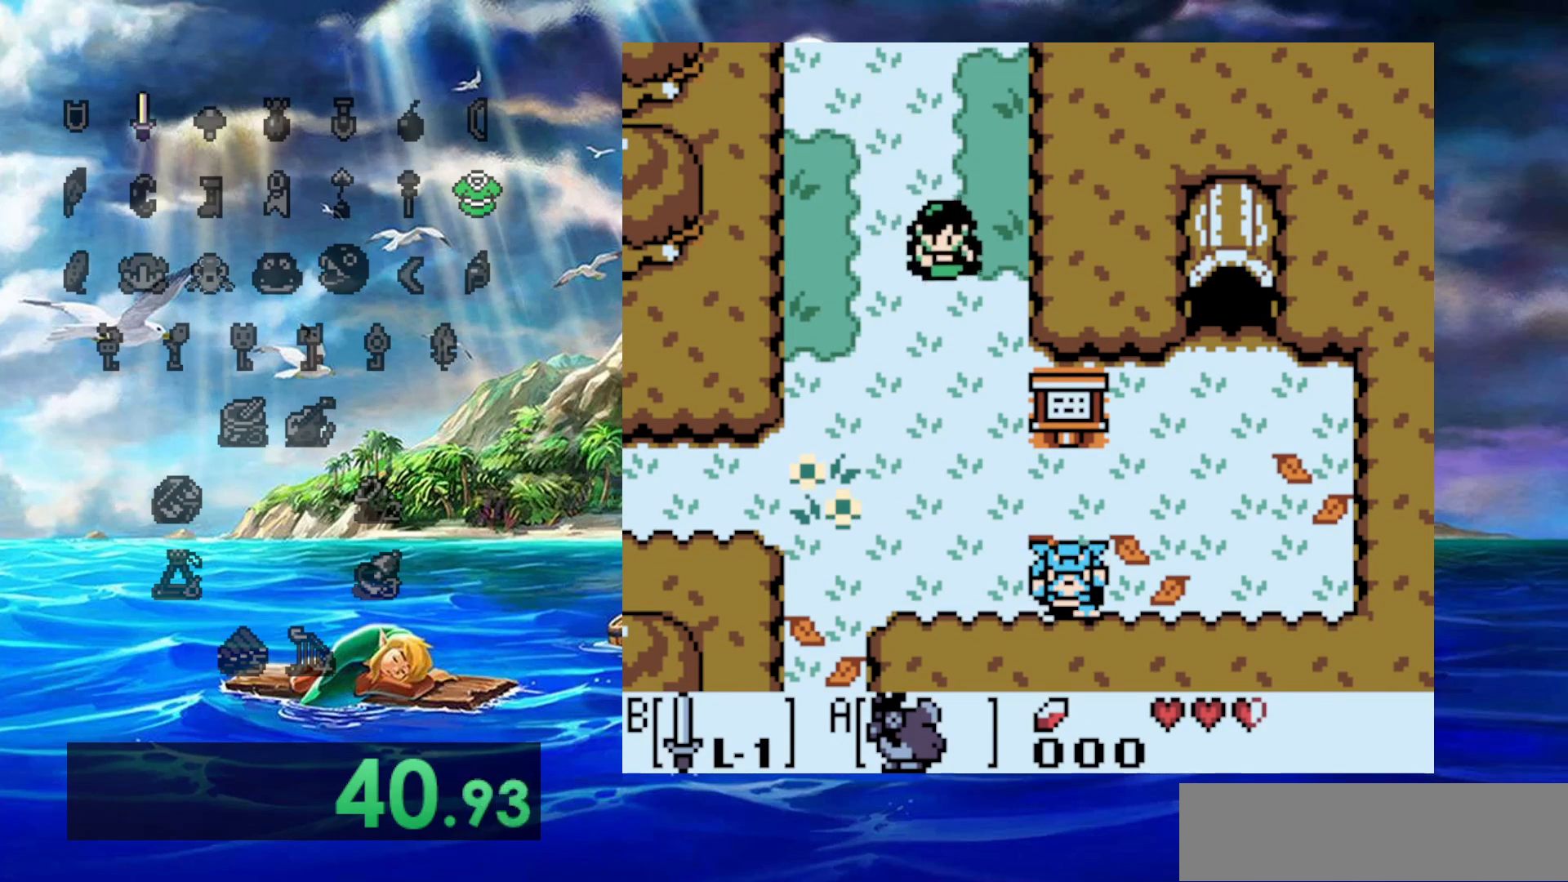
{"dt_ms": 500, "buttons": [], "events": [[67, "DPAD_RIGHT", "up"]]}
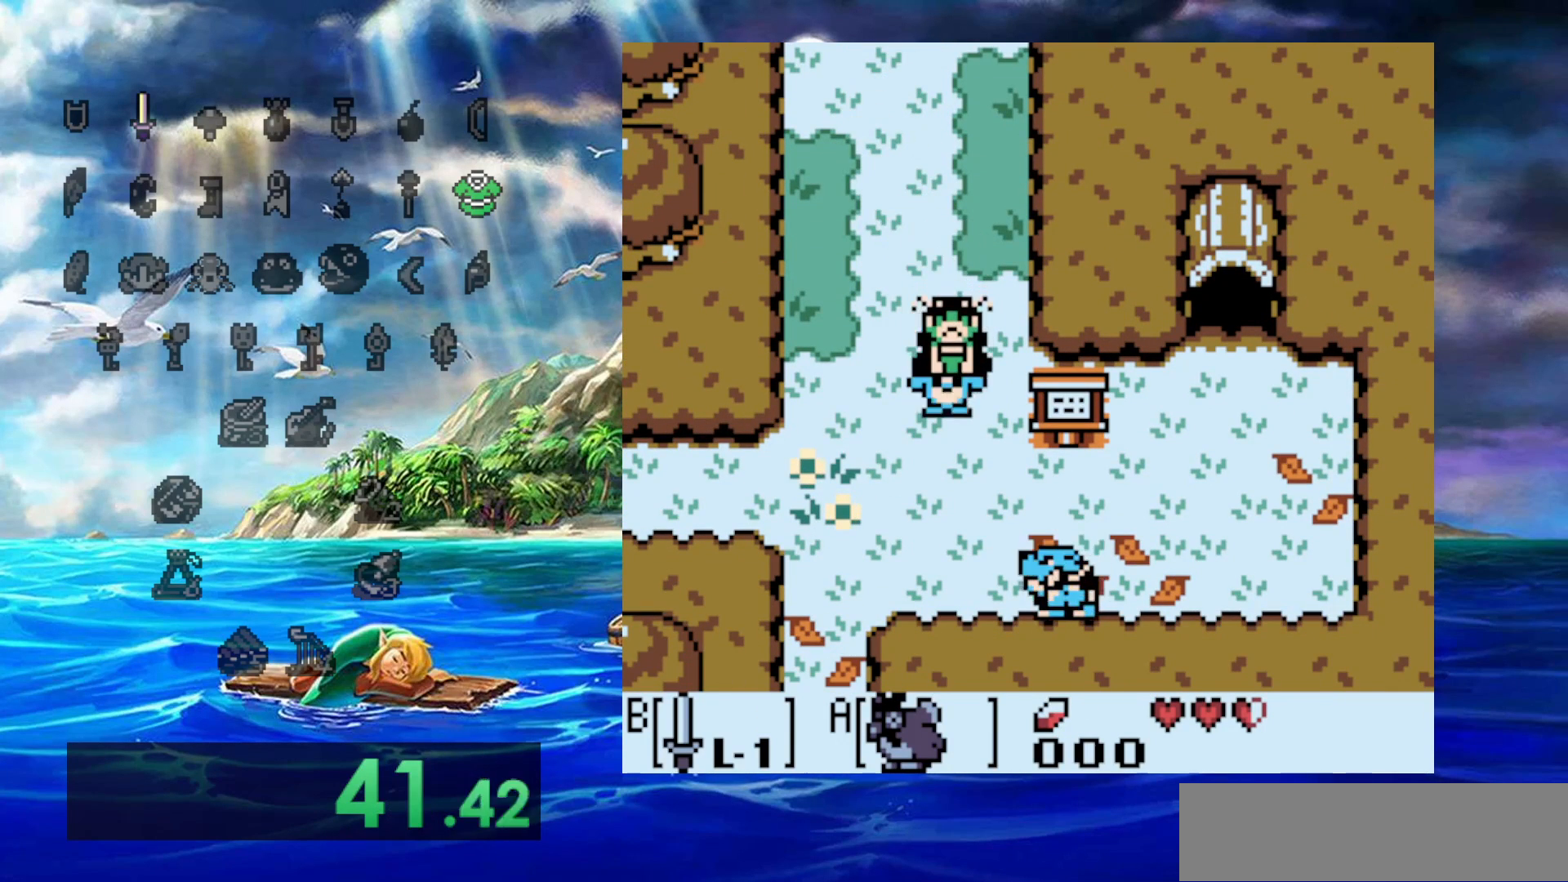
{"dt_ms": 500, "buttons": ["DPAD_RIGHT"], "events": [[100, "DPAD_RIGHT", "down"]]}
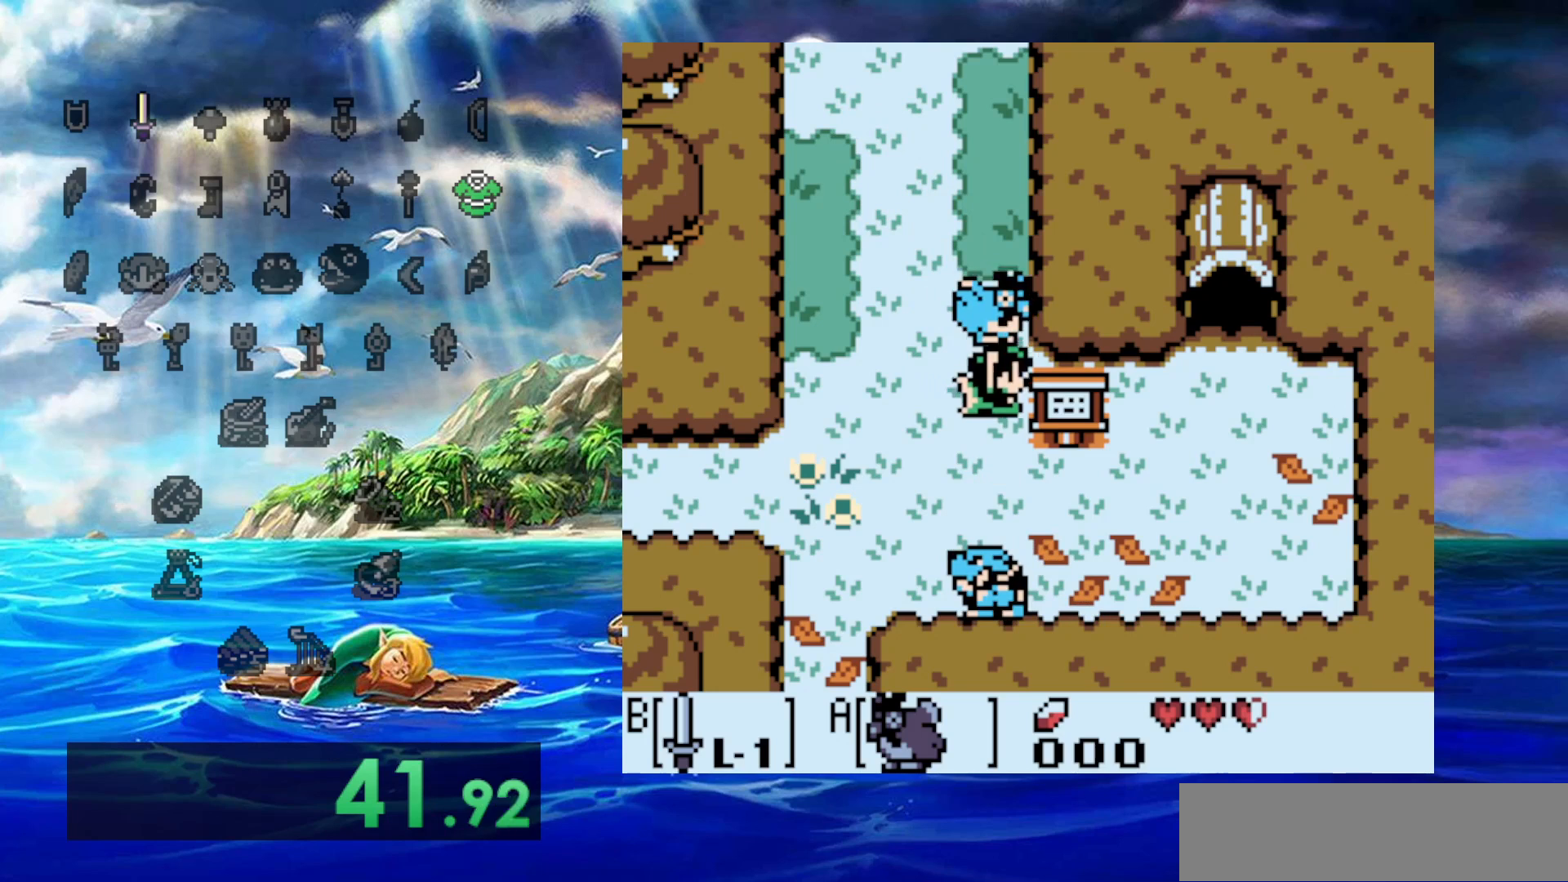
{"dt_ms": 500, "buttons": ["DPAD_UP", "DPAD_RIGHT"], "events": [[383, "DPAD_UP", "down"]]}
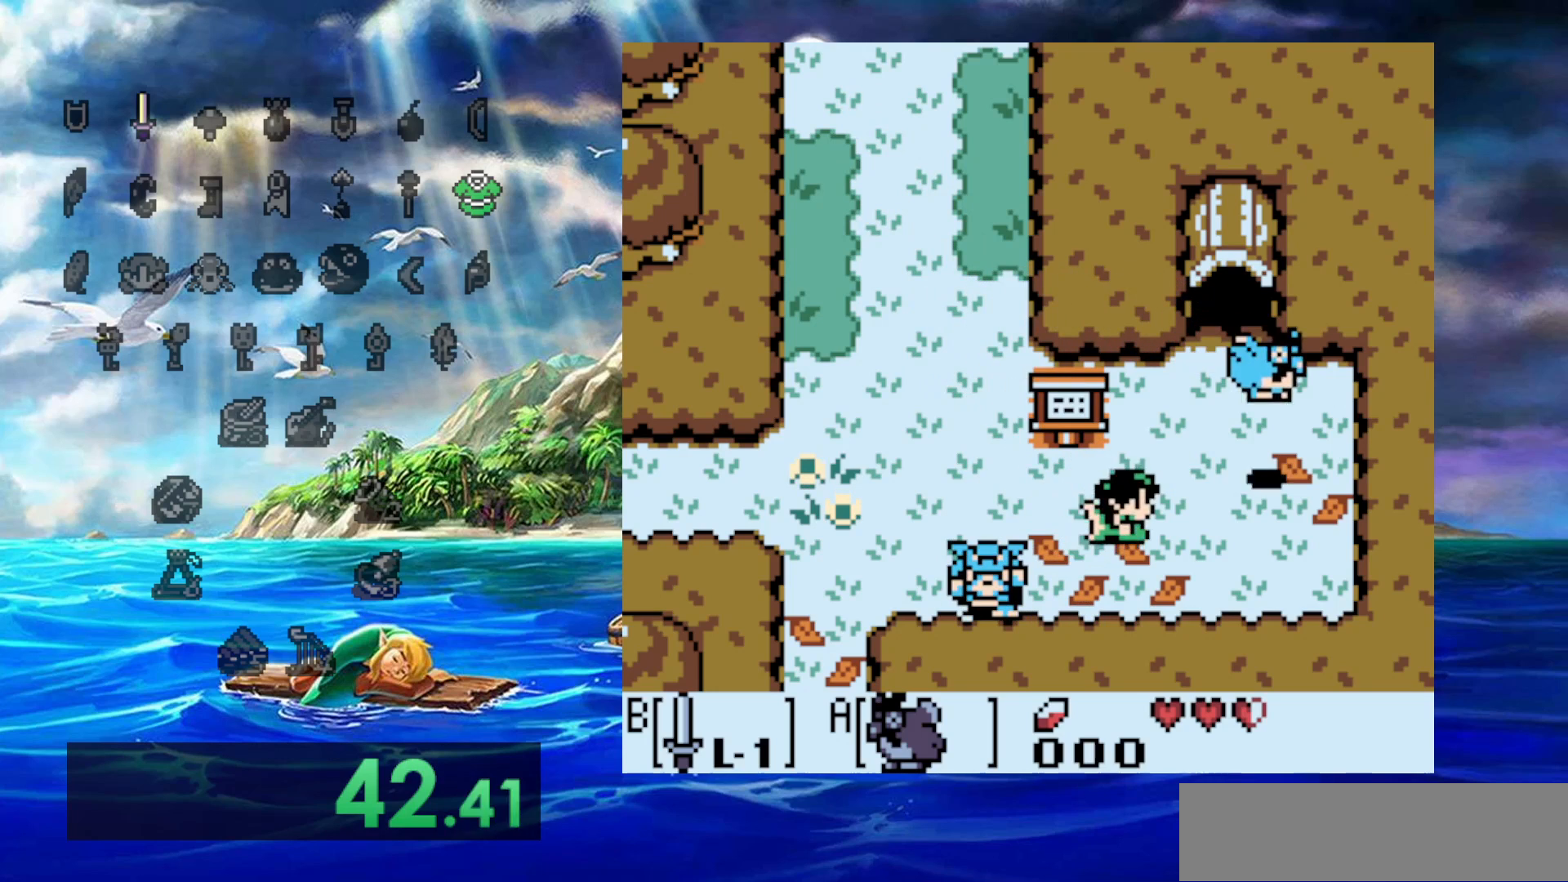
{"dt_ms": 500, "buttons": ["DPAD_UP"], "events": [[483, "DPAD_RIGHT", "up"]]}
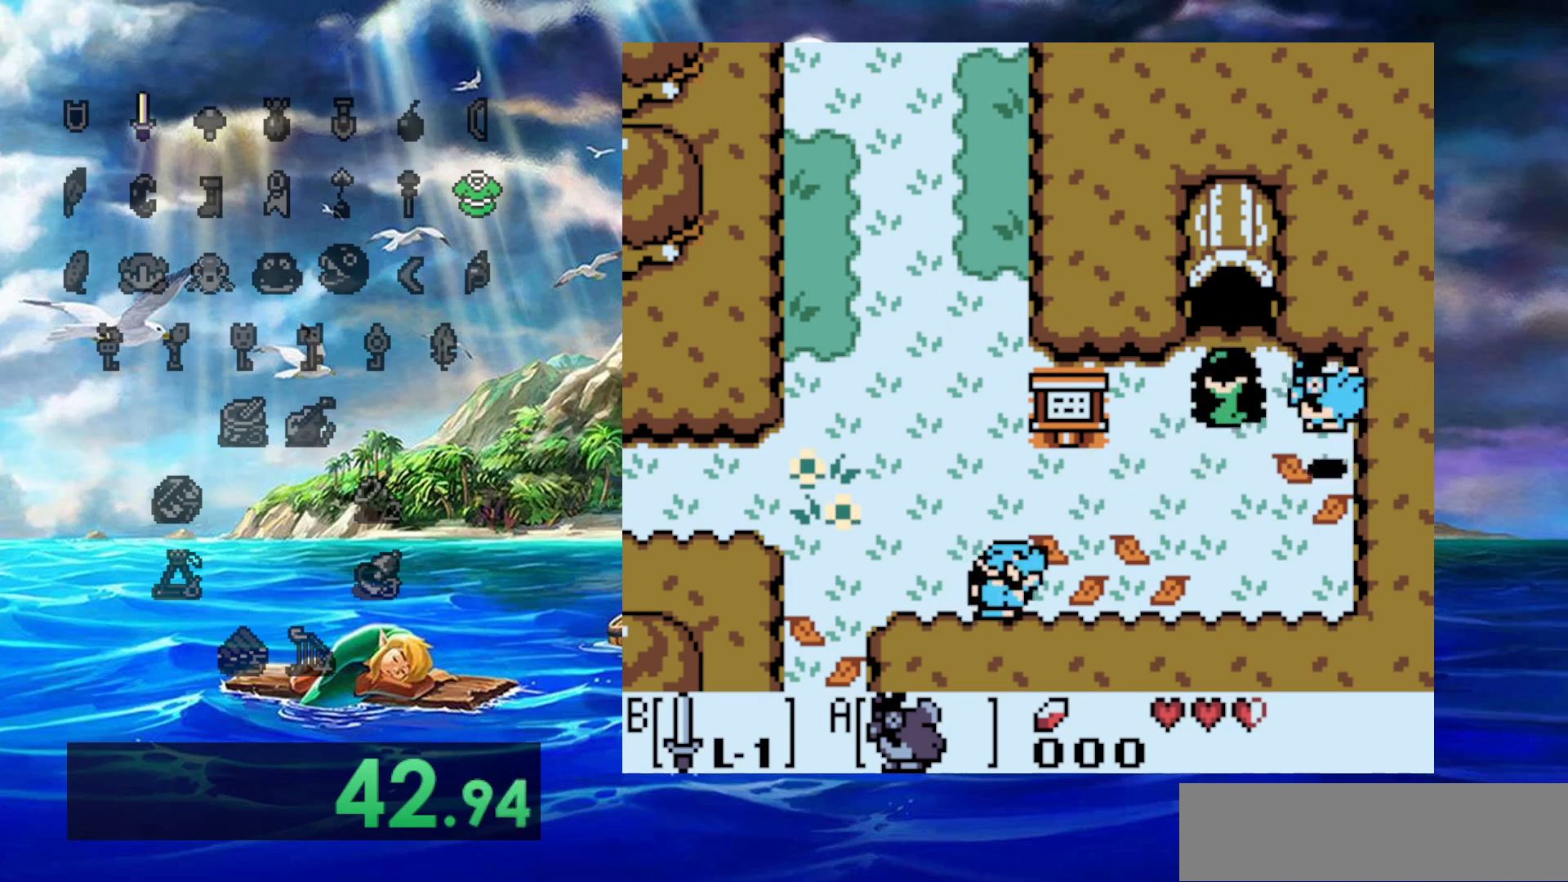
{"dt_ms": 500, "buttons": ["DPAD_UP"], "events": []}
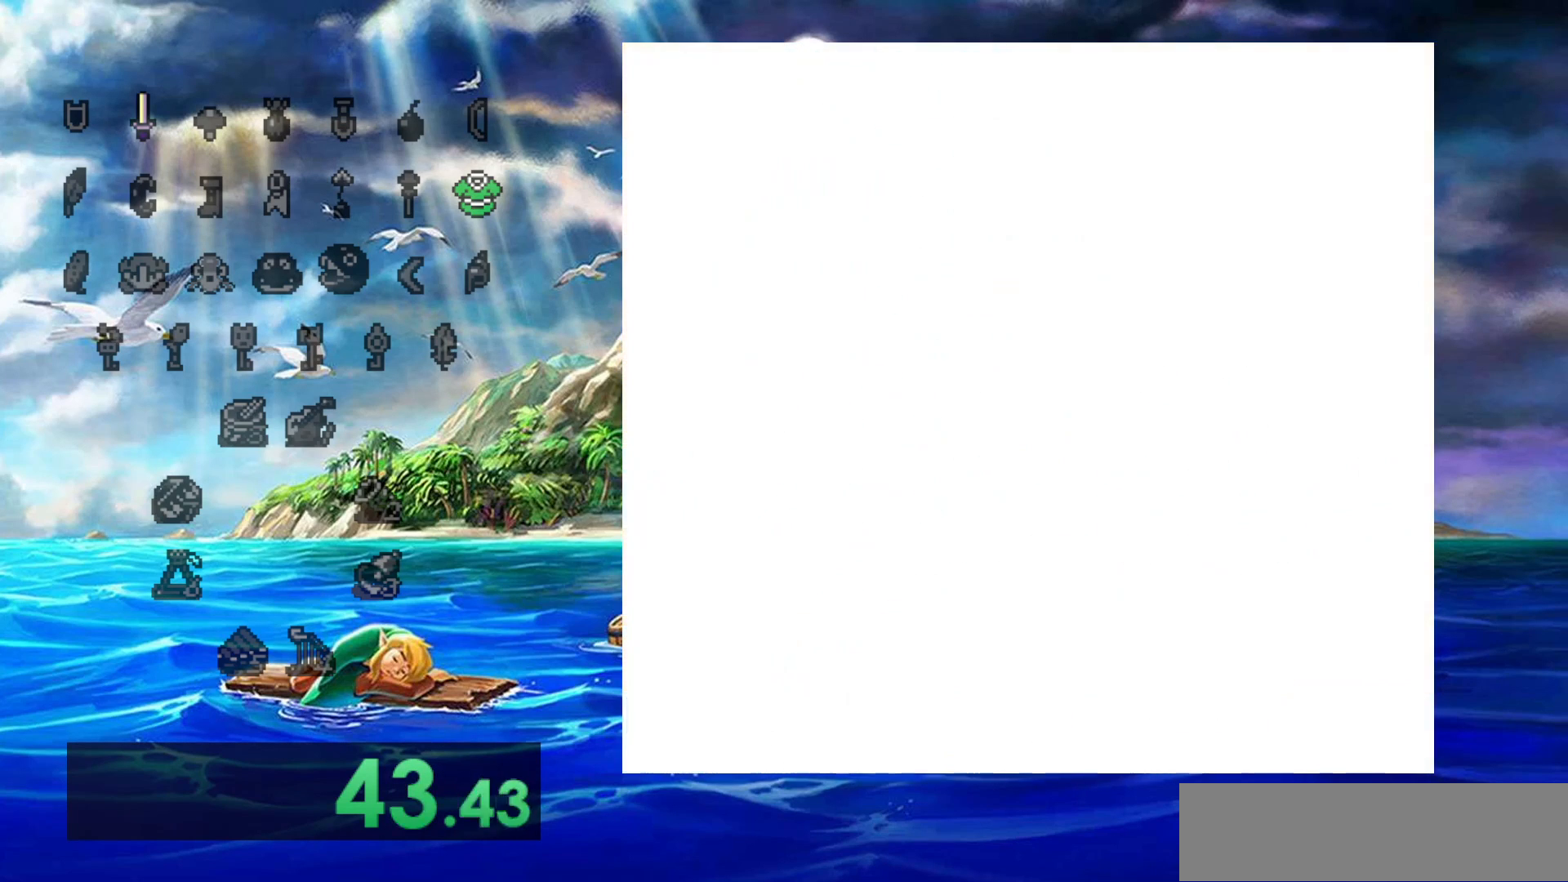
{"dt_ms": 500, "buttons": [], "events": [[233, "DPAD_UP", "up"]]}
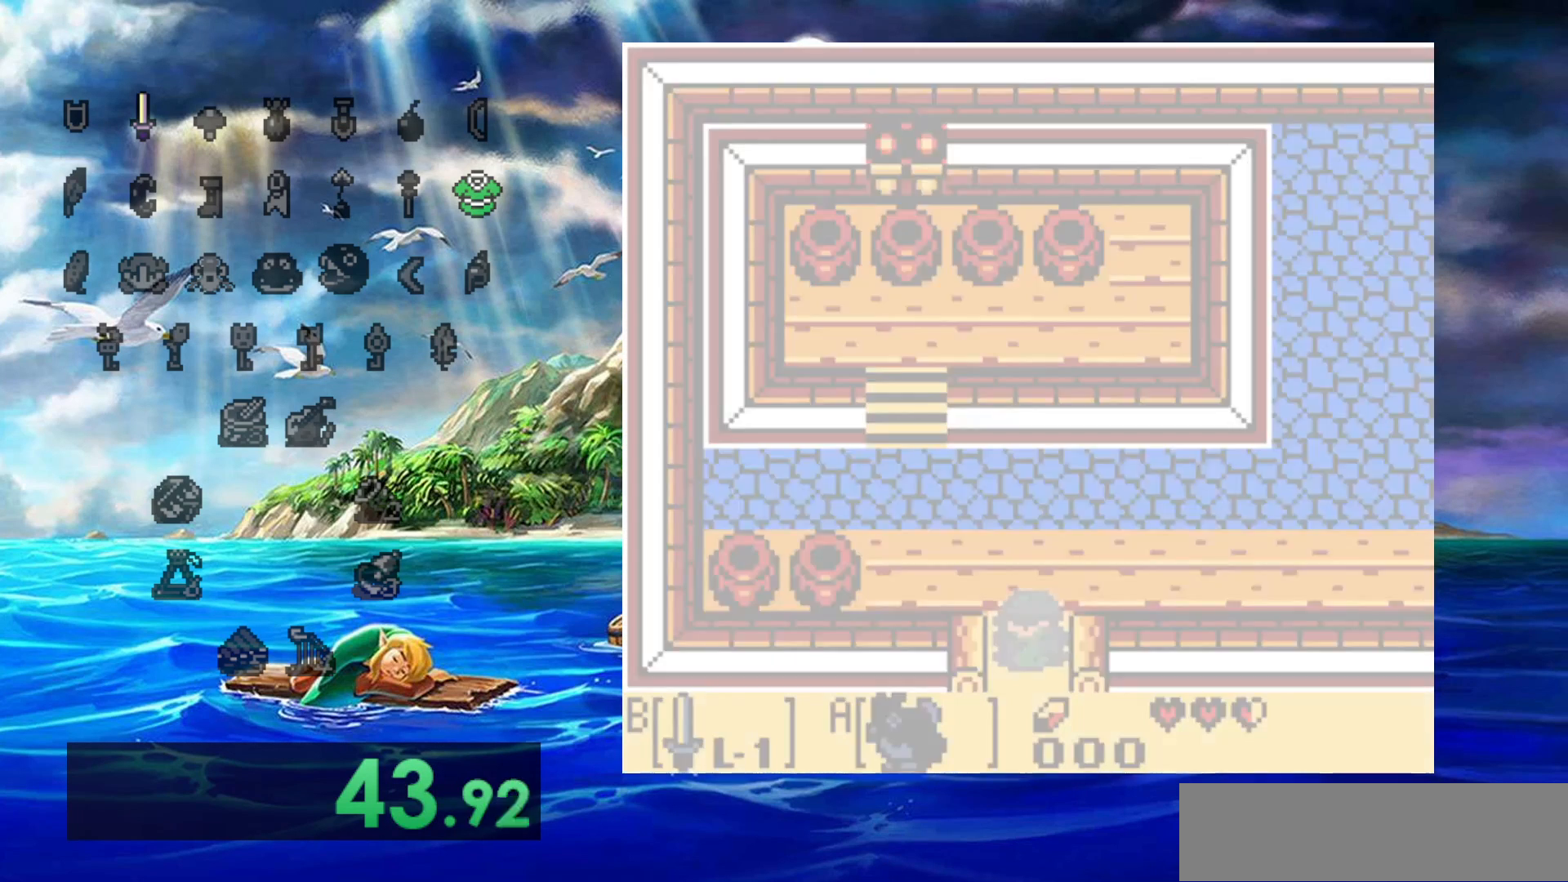
{"dt_ms": 500, "buttons": ["DPAD_UP"], "events": [[417, "DPAD_UP", "down"]]}
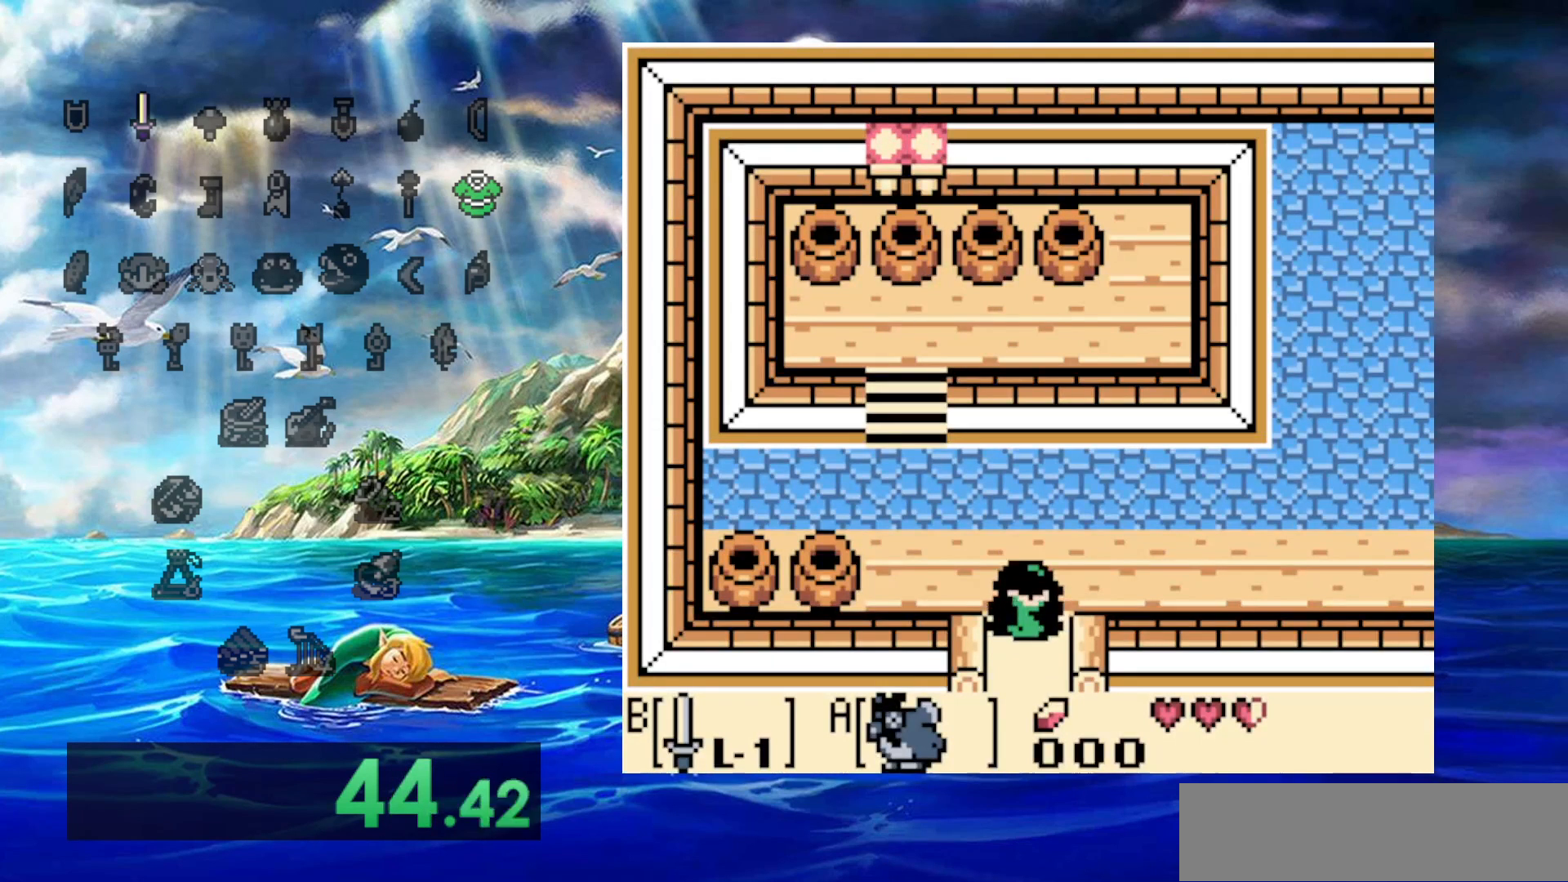
{"dt_ms": 500, "buttons": ["DPAD_RIGHT"], "events": [[100, "DPAD_RIGHT", "down"], [133, "DPAD_UP", "up"]]}
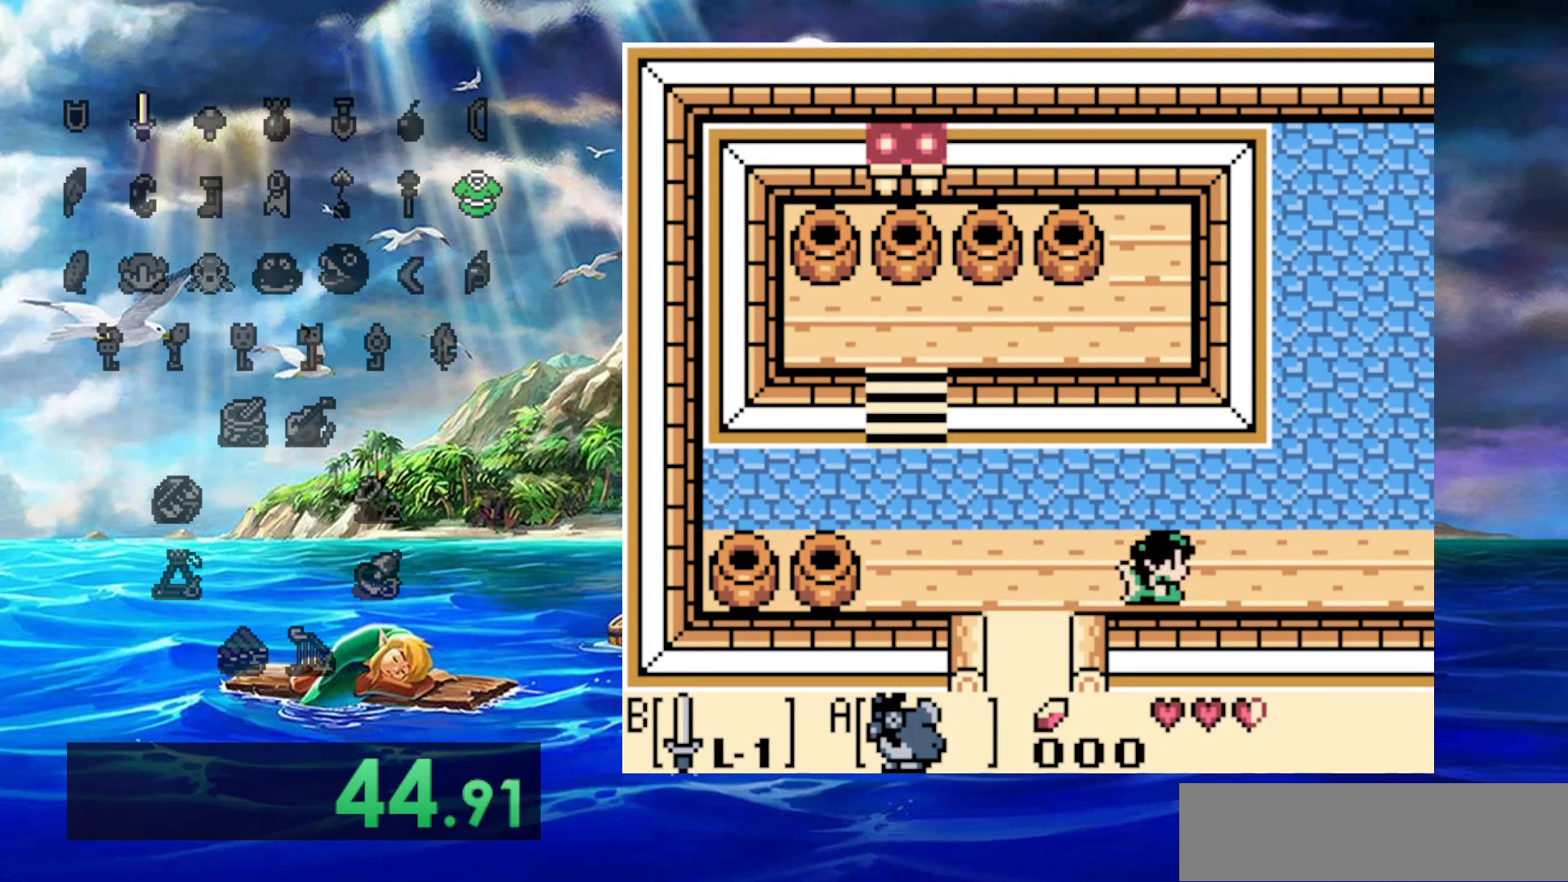
{"dt_ms": 500, "buttons": ["DPAD_RIGHT"], "events": []}
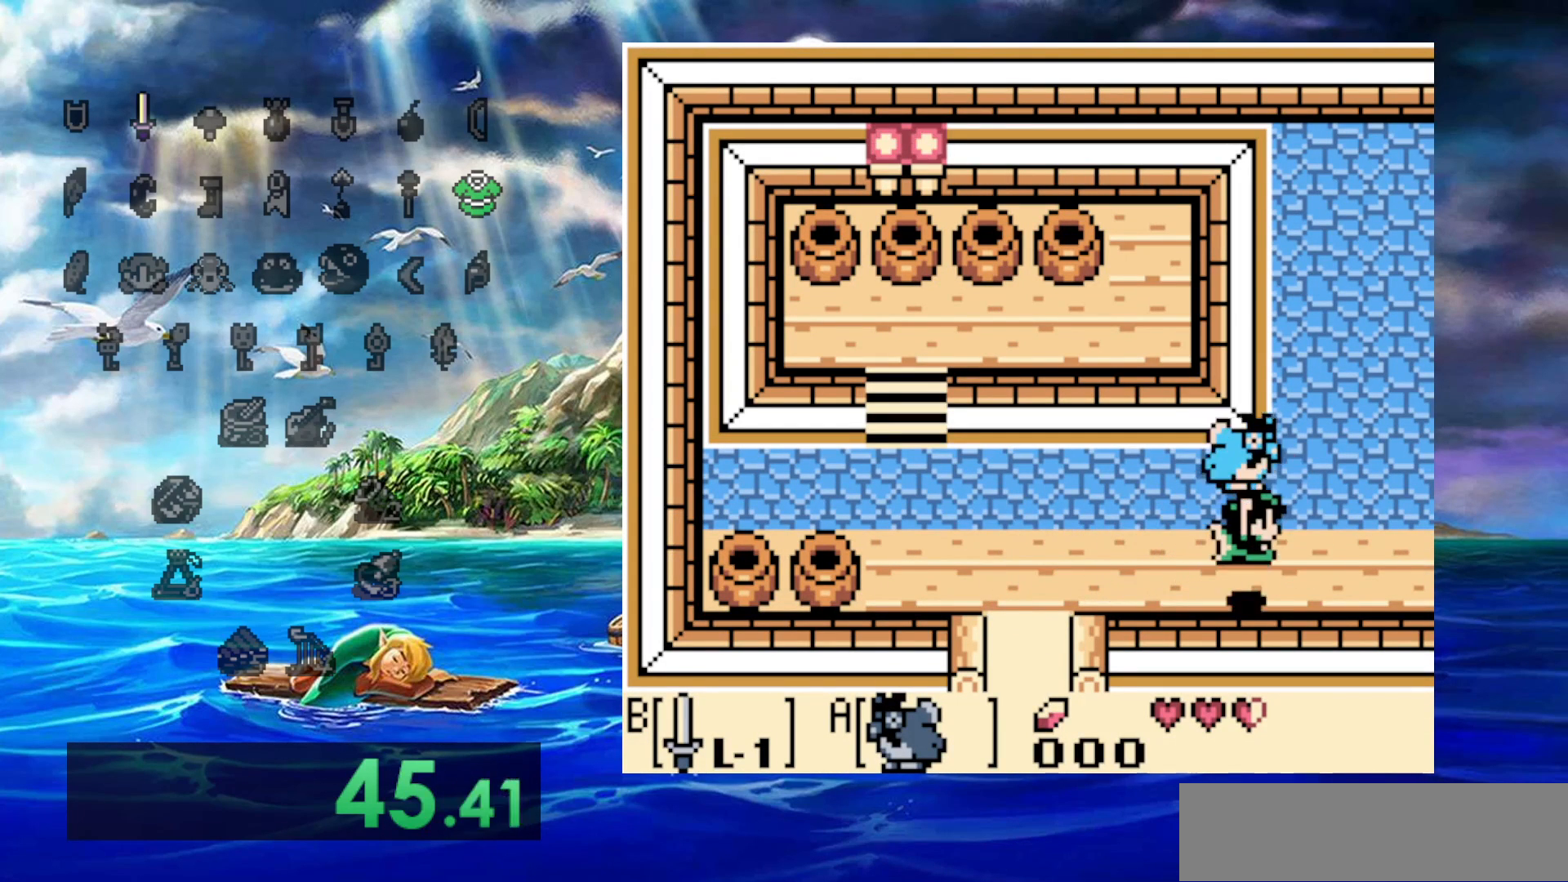
{"dt_ms": 500, "buttons": ["DPAD_RIGHT"], "events": []}
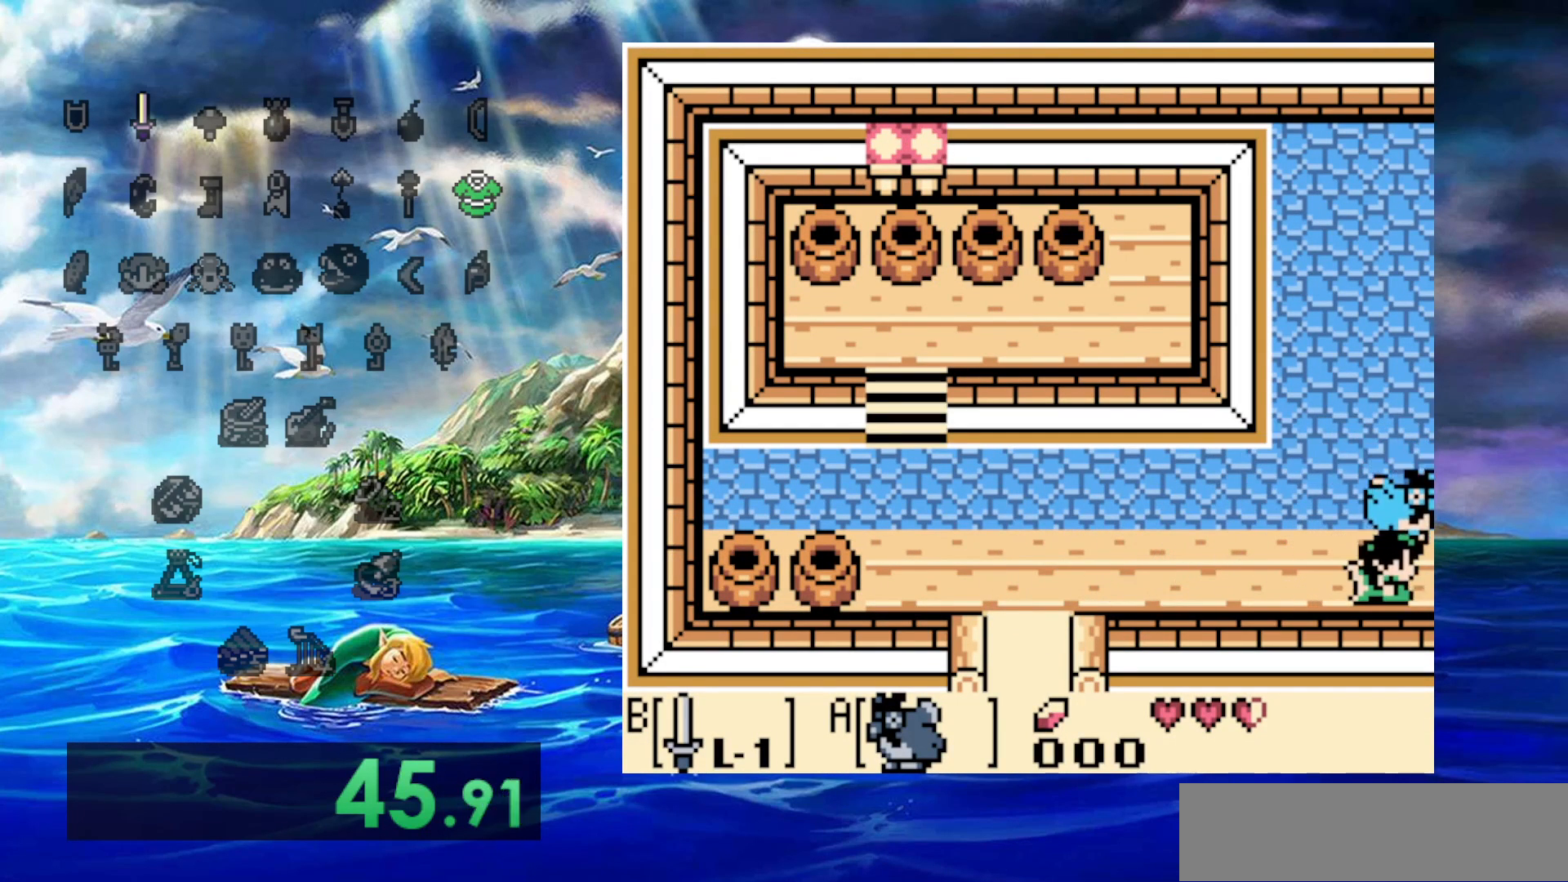
{"dt_ms": 500, "buttons": ["DPAD_RIGHT"], "events": []}
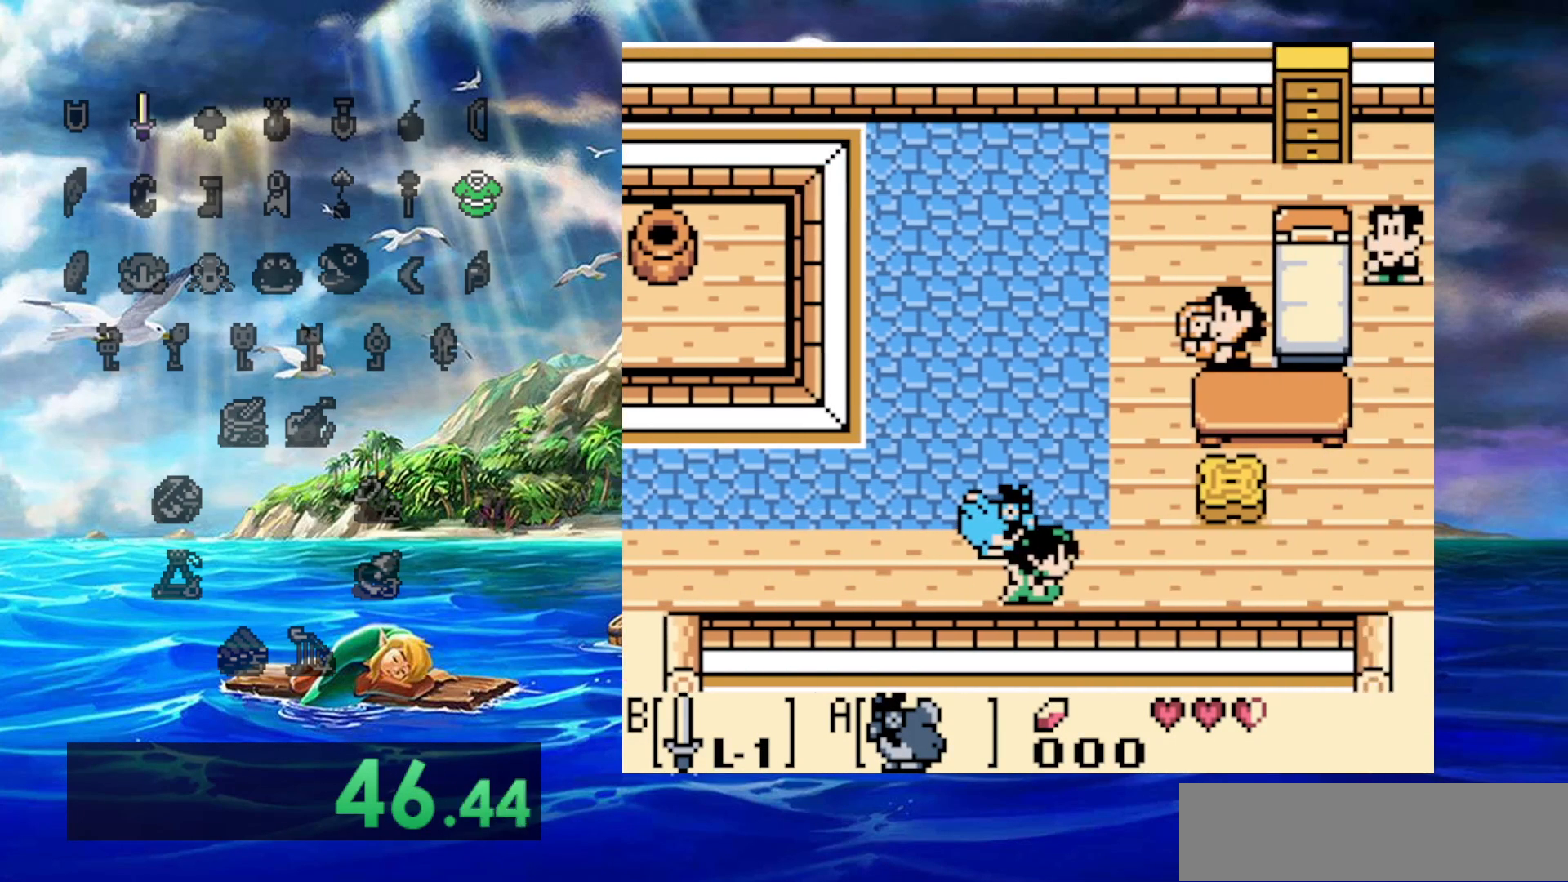
{"dt_ms": 500, "buttons": ["DPAD_RIGHT"], "events": [[117, "DPAD_RIGHT", "up"], [417, "DPAD_RIGHT", "down"]]}
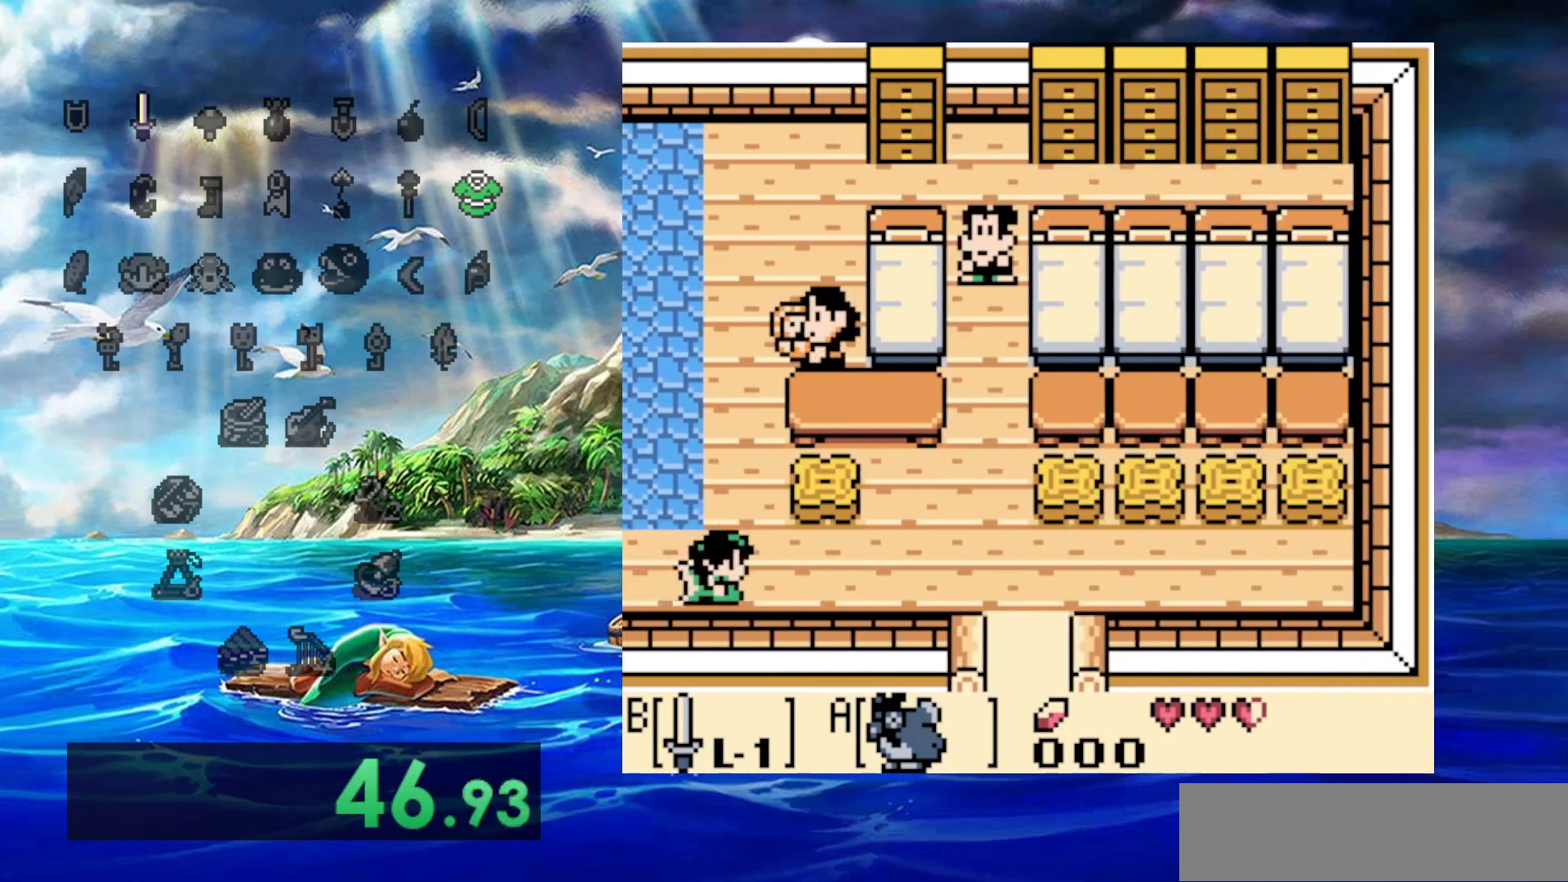
{"dt_ms": 500, "buttons": ["DPAD_RIGHT"], "events": []}
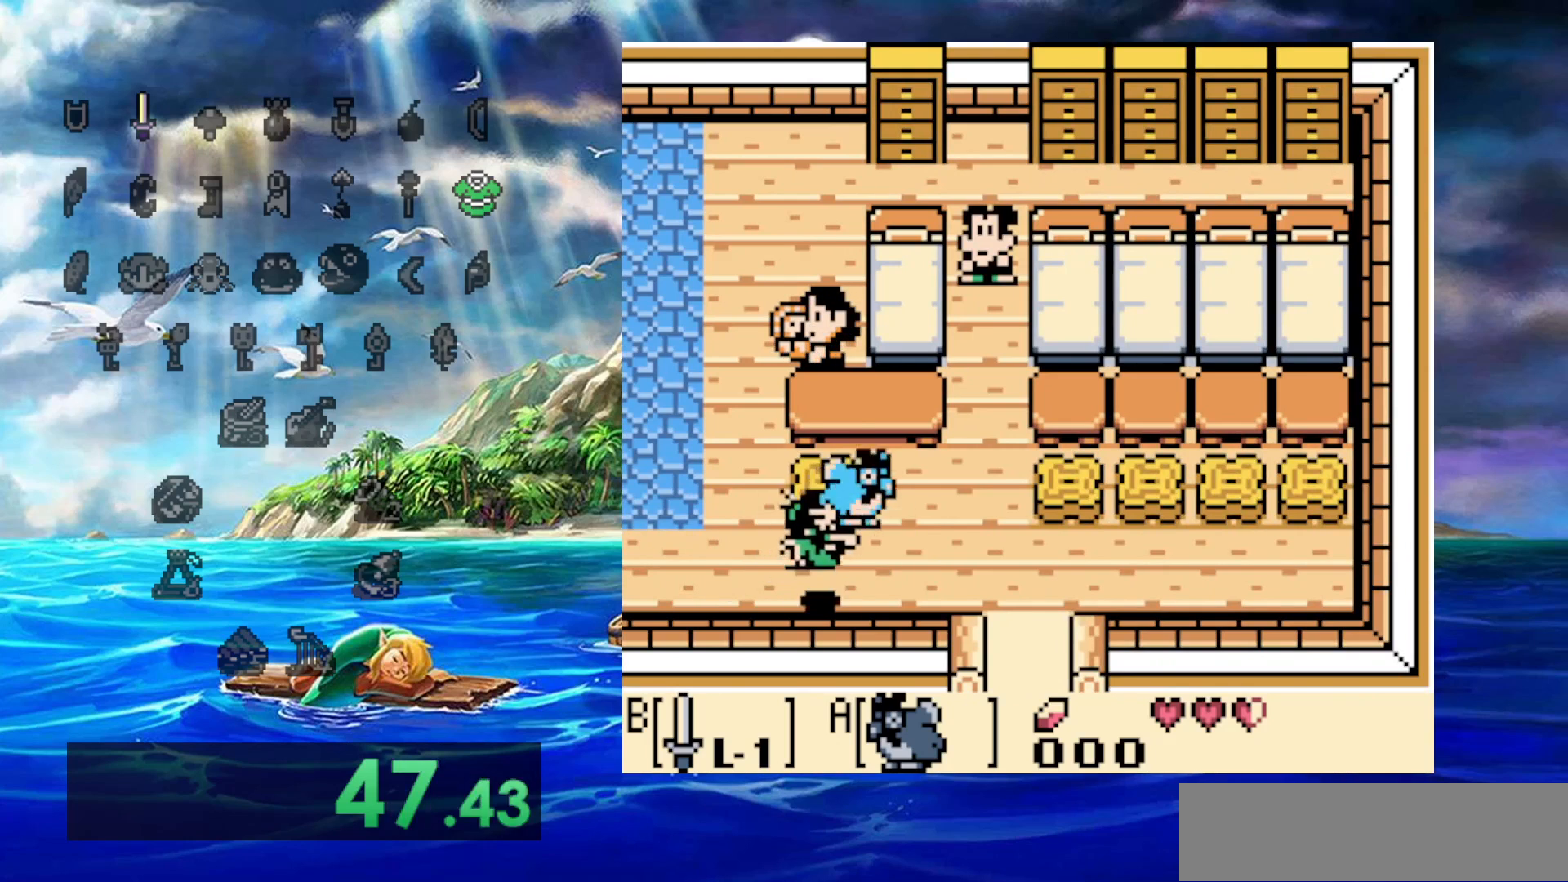
{"dt_ms": 500, "buttons": ["DPAD_RIGHT"], "events": []}
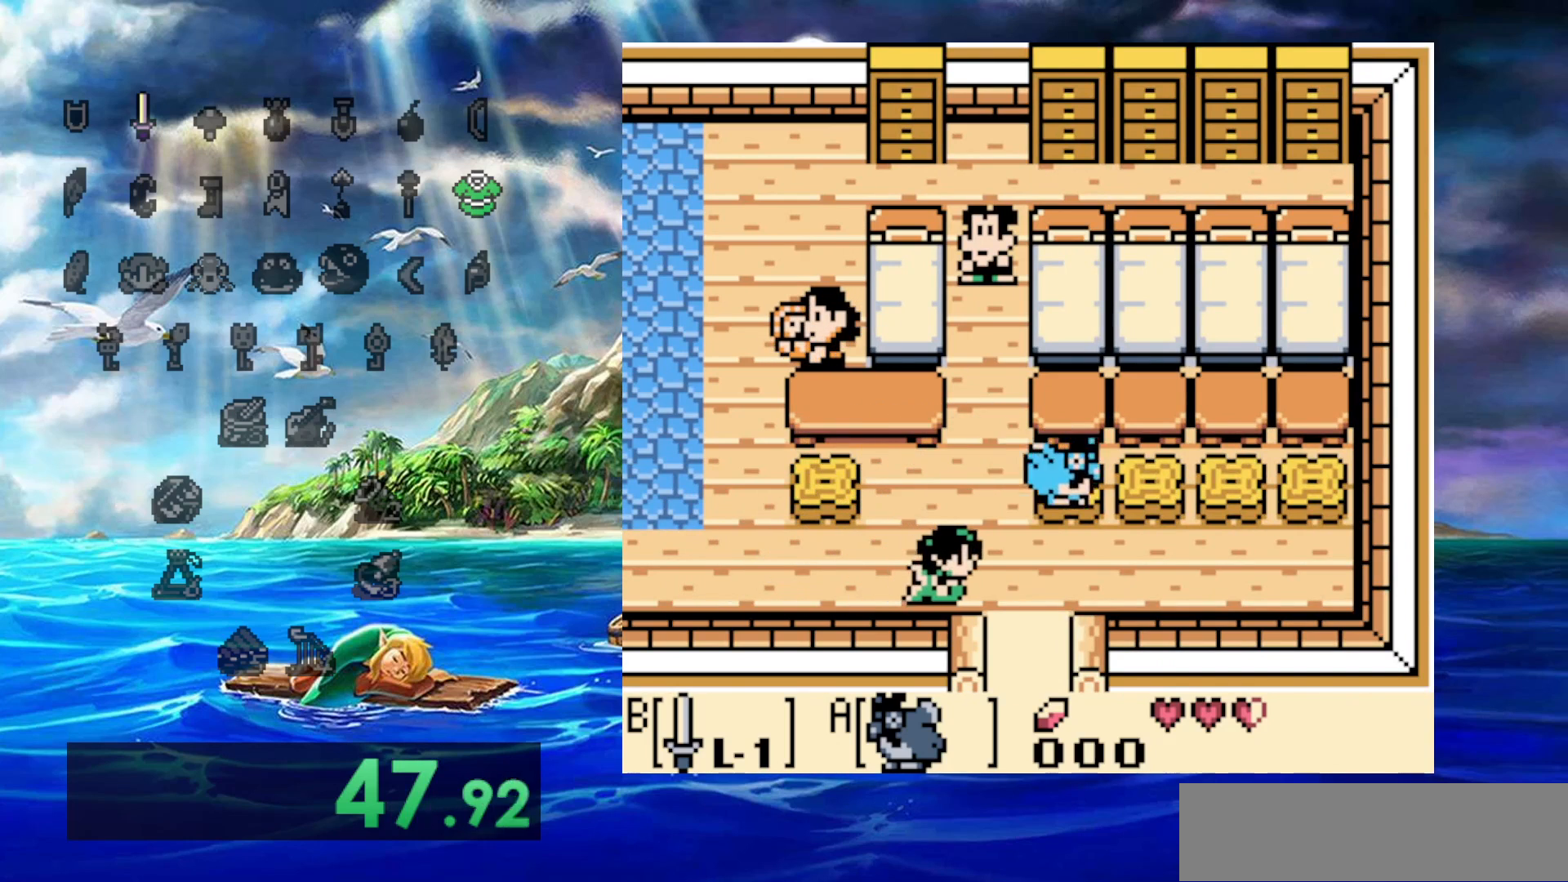
{"dt_ms": 500, "buttons": [], "events": [[367, "DPAD_RIGHT", "up"]]}
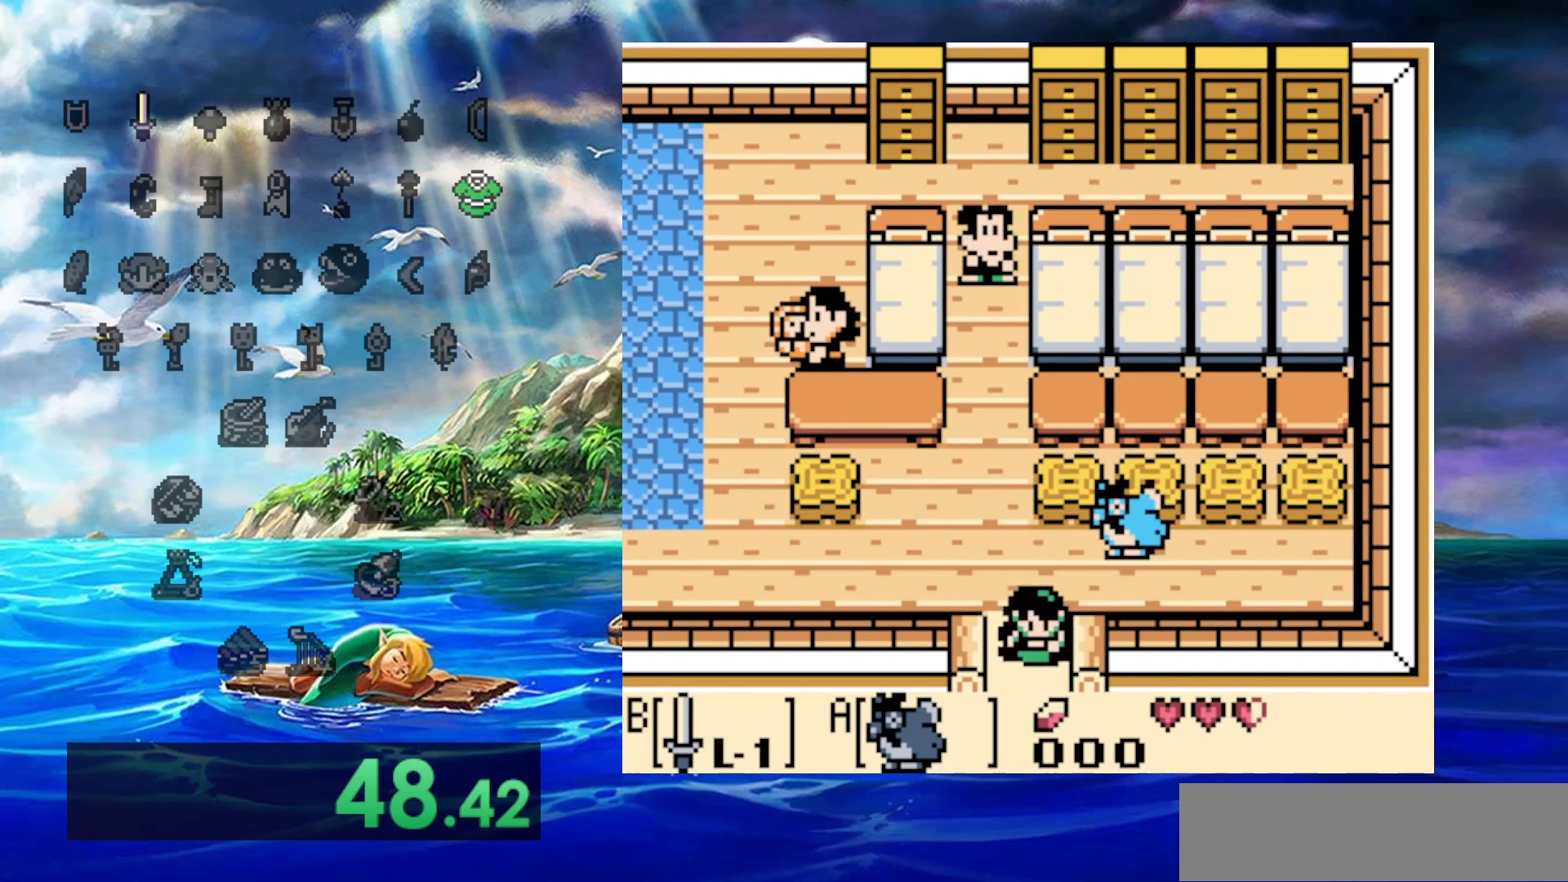
{"dt_ms": 500, "buttons": [], "events": []}
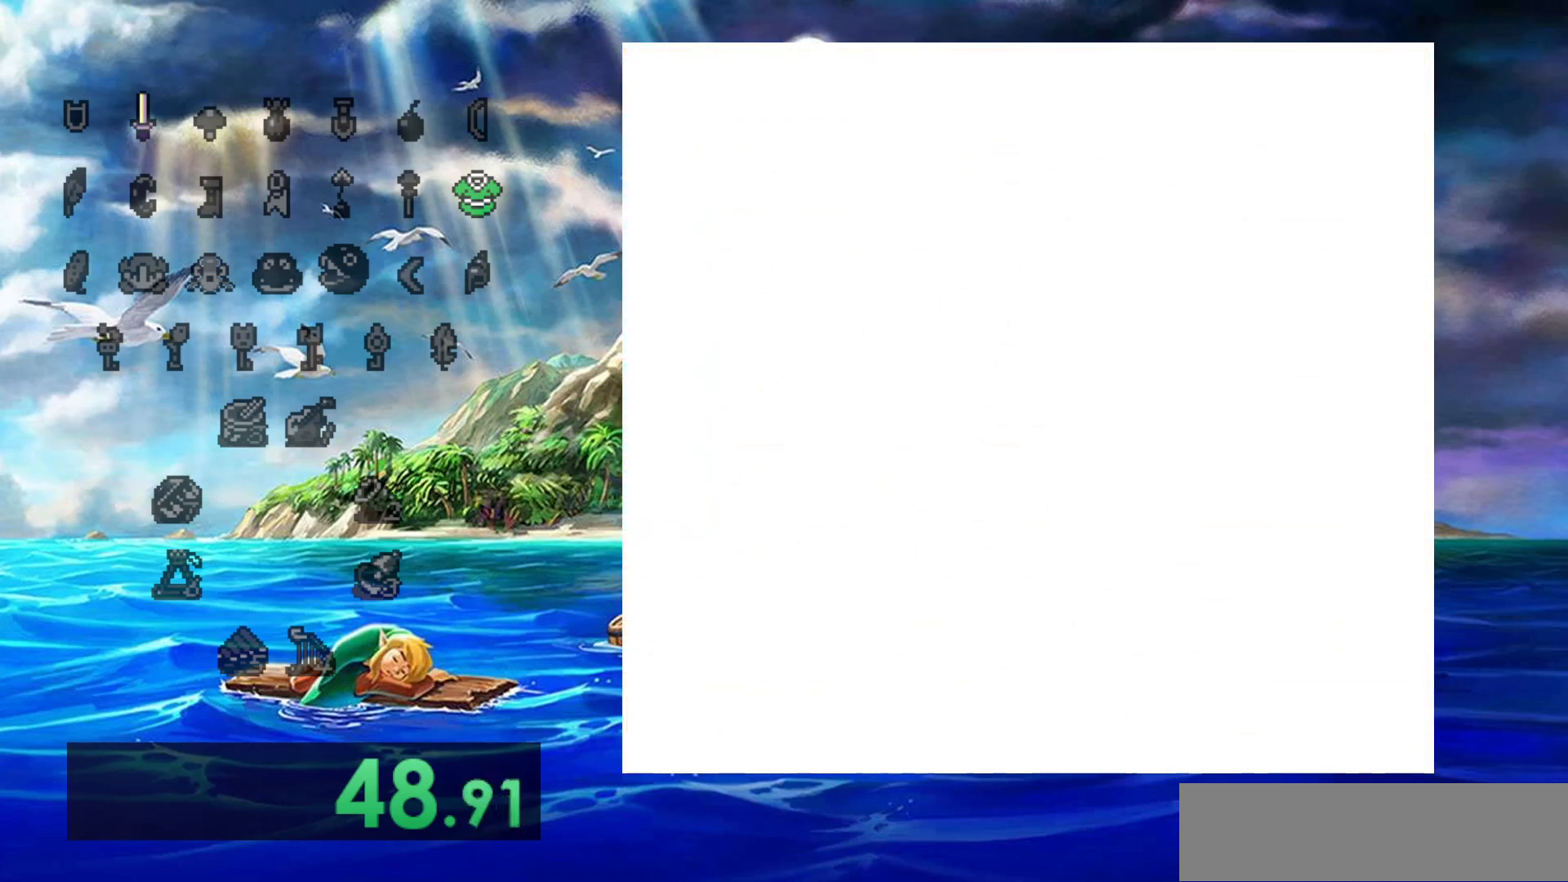
{"dt_ms": 500, "buttons": [], "events": []}
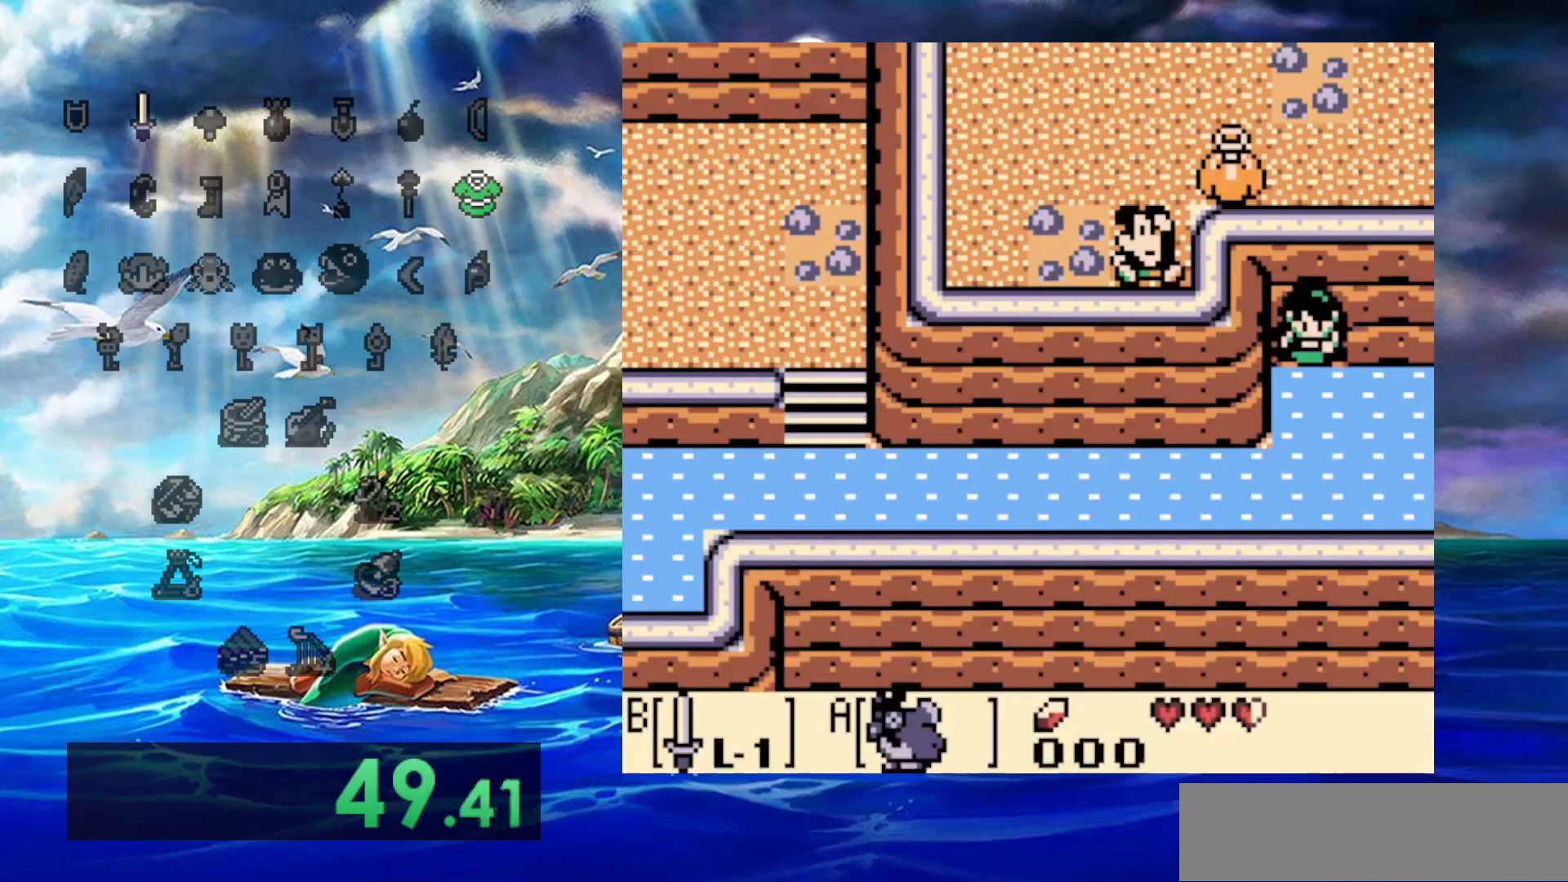
{"dt_ms": 500, "buttons": [], "events": []}
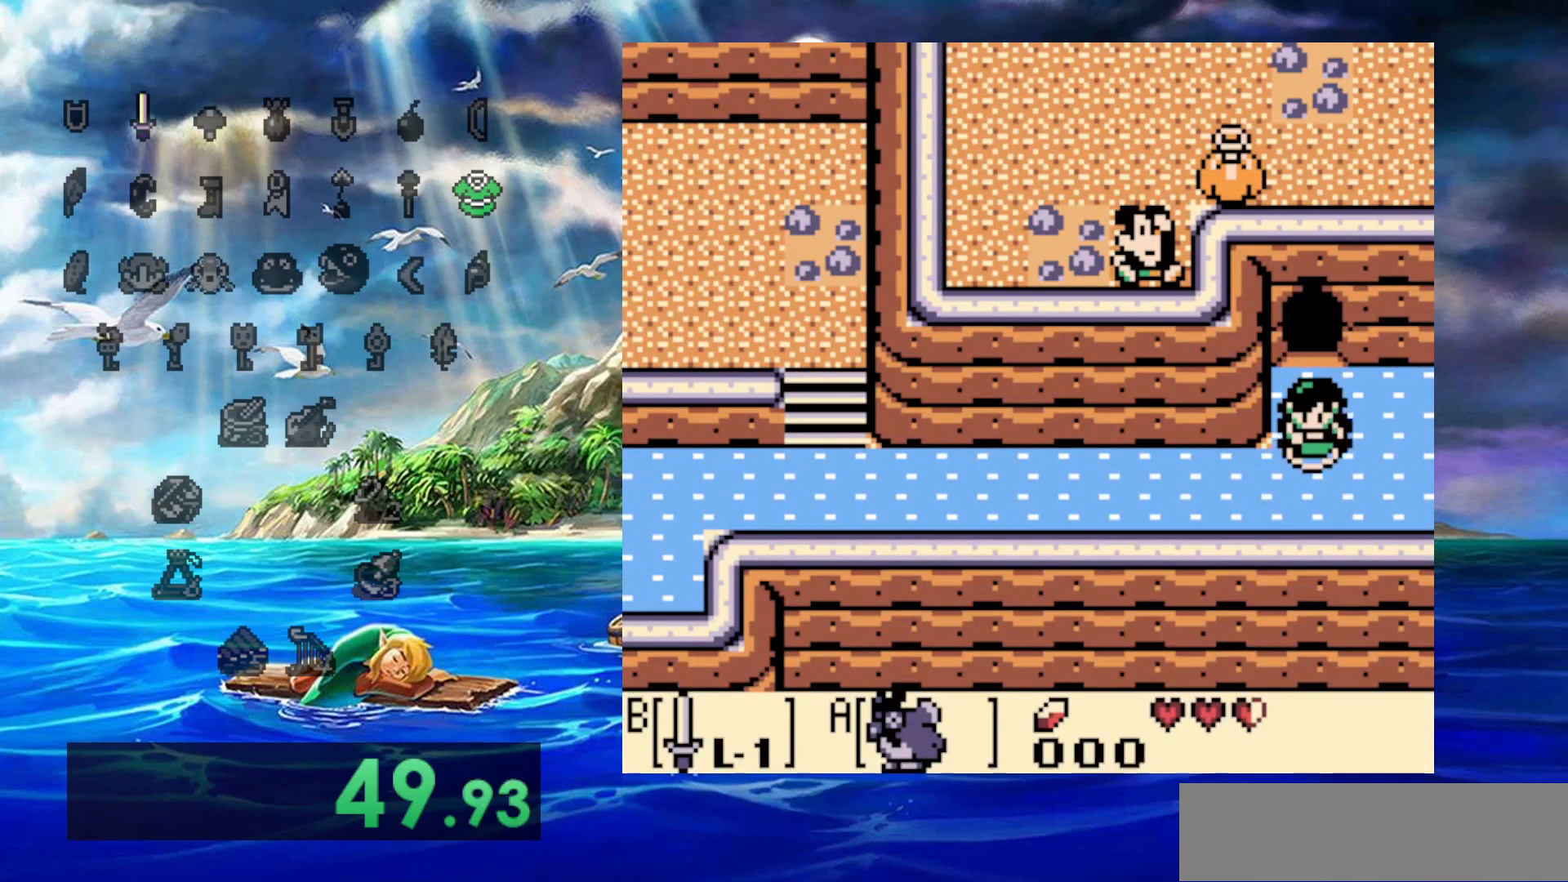
{"dt_ms": 500, "buttons": [], "events": []}